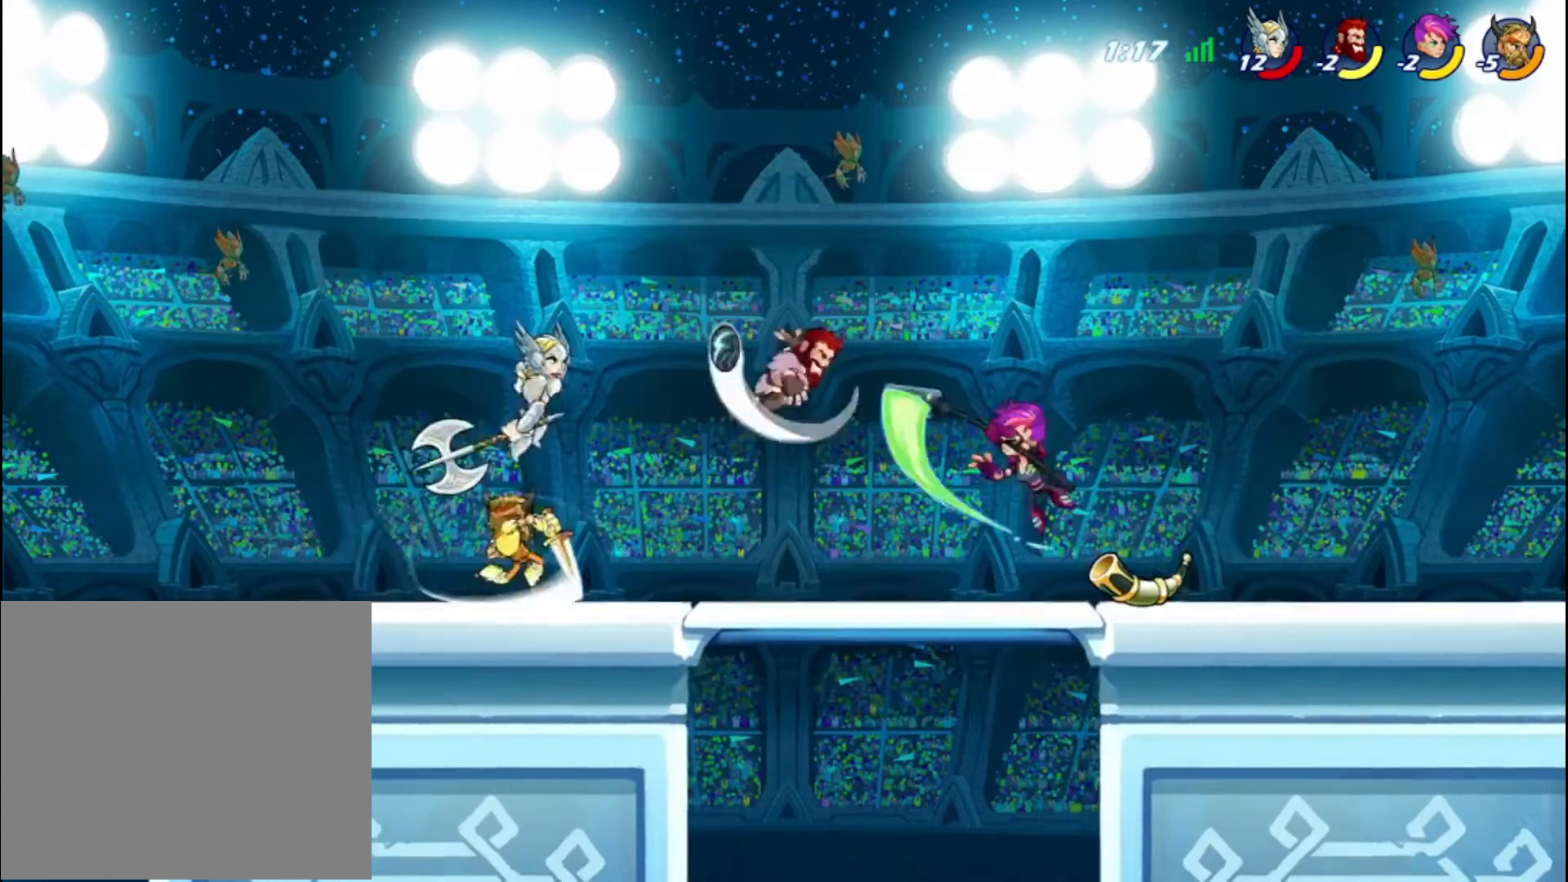
Gameplay with a controller (PlayStation layout); each line is a JSON object with the inputs held at the frame after it. "events" lists button and stick changes between this image and that frame as [ms after this image, input, new state], when the widget could be followed in between. Not read: L3.
{"buttons": [], "left_stick": "right", "right_stick": "center", "events": [[120, "left_stick", "center"], [400, "left_stick", "right"]]}
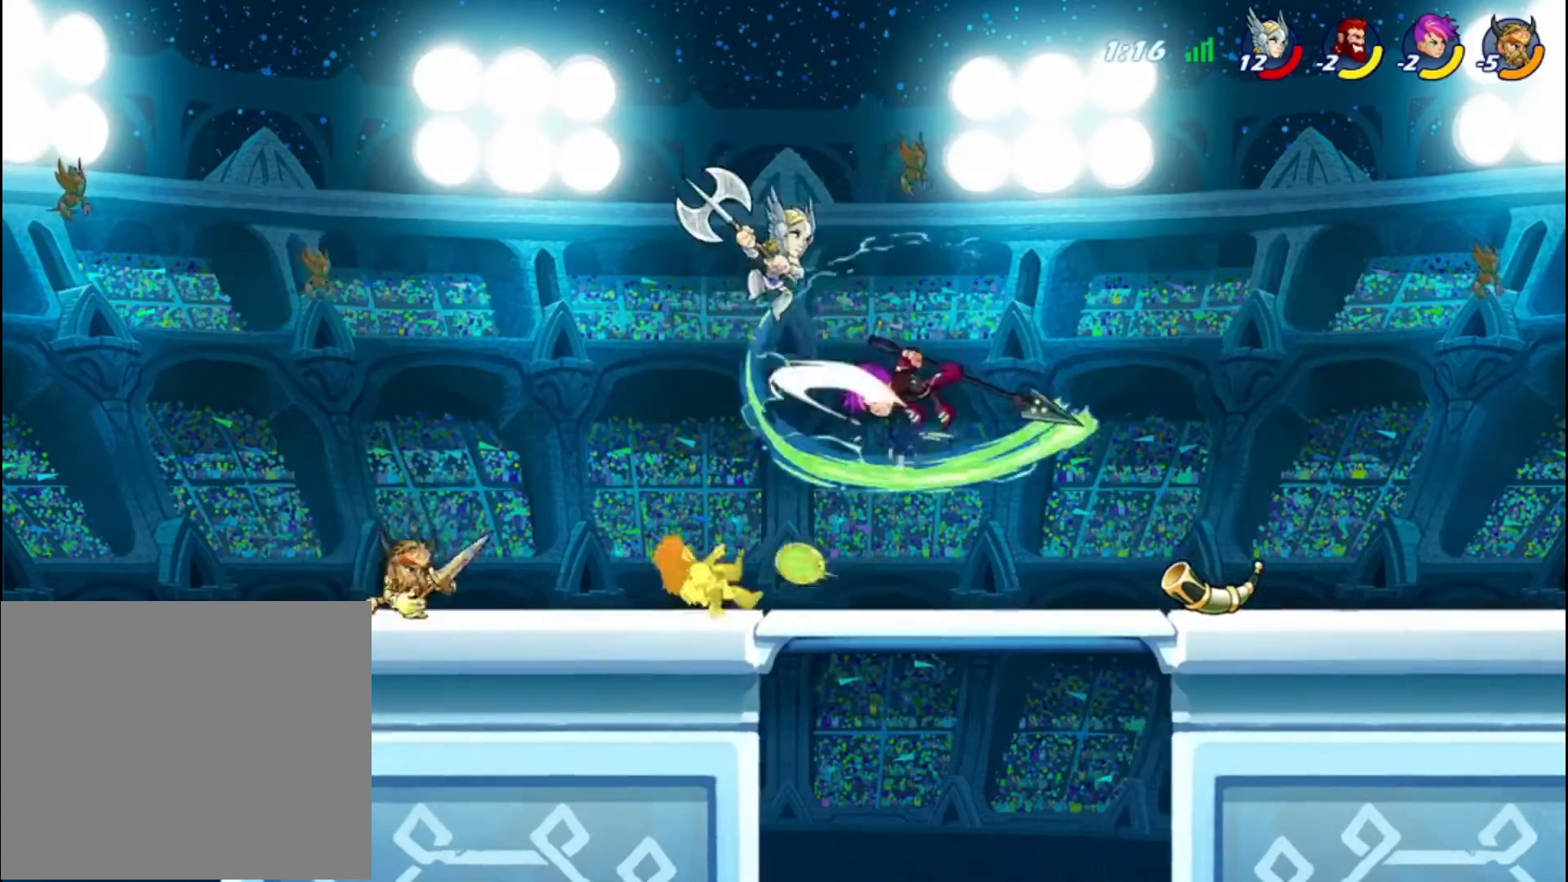
{"buttons": [], "left_stick": "right", "right_stick": "center", "events": [[80, "CROSS", "down"], [240, "CROSS", "up"], [240, "R2", "down"], [360, "R2", "up"]]}
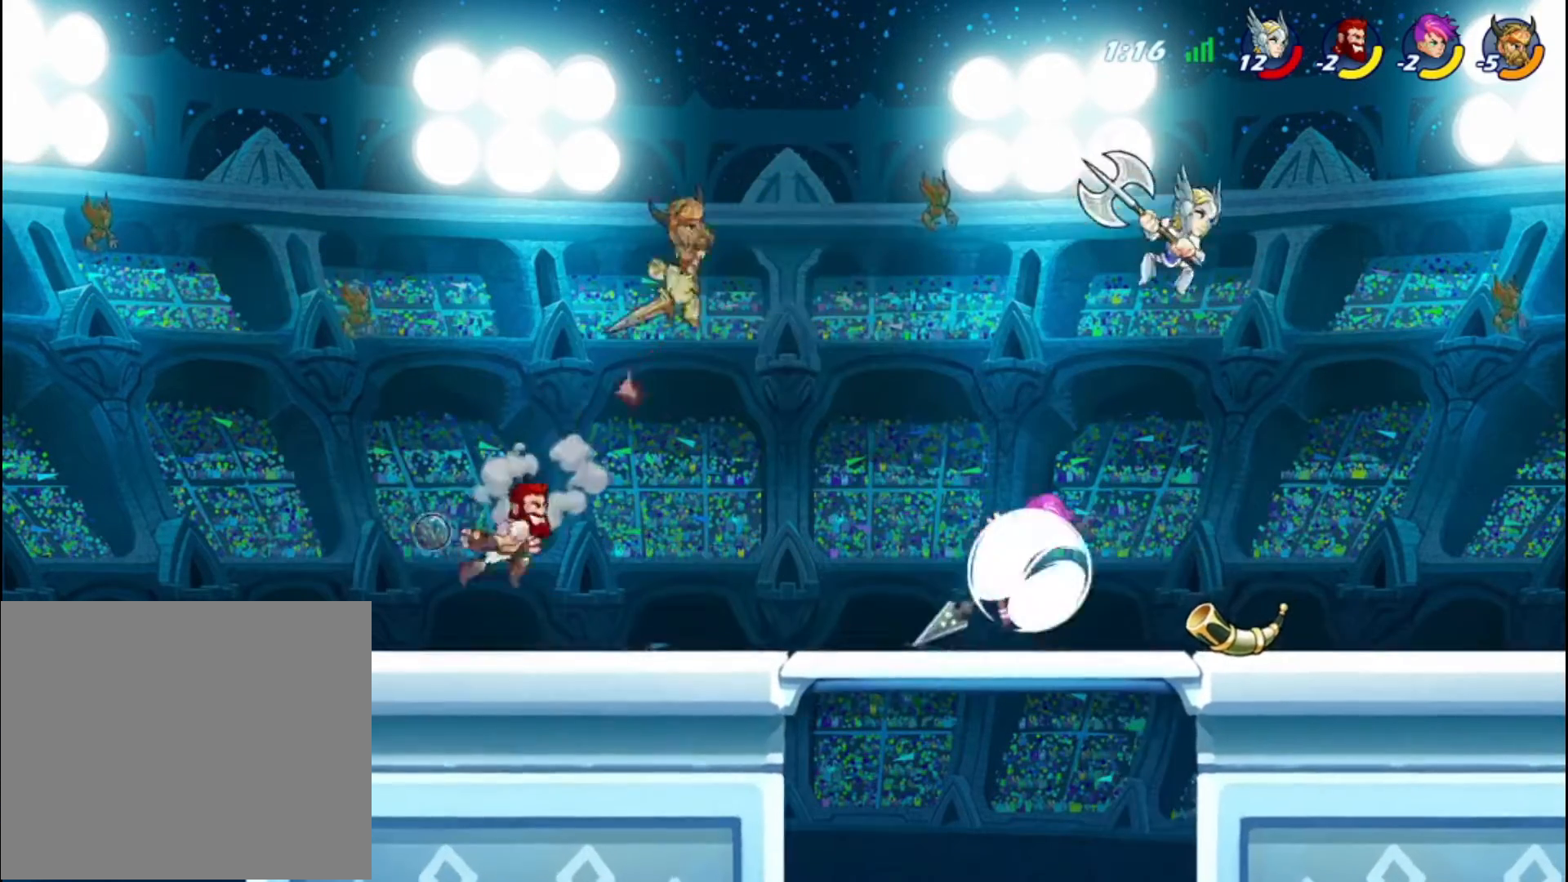
{"buttons": [], "left_stick": "right", "right_stick": "center", "events": []}
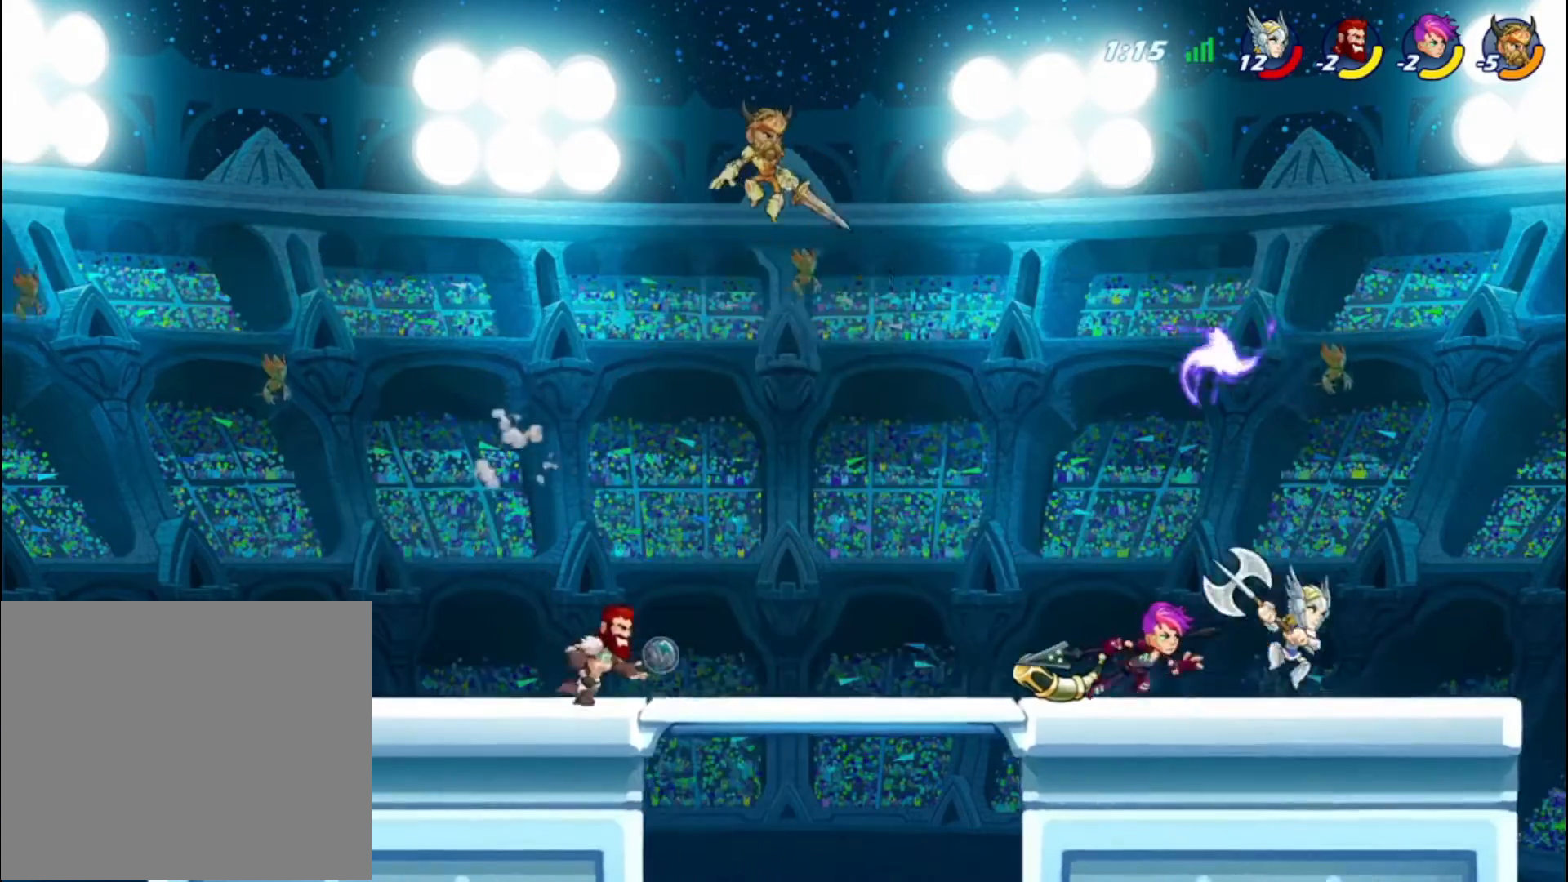
{"buttons": [], "left_stick": "left", "right_stick": "center", "events": [[240, "left_stick", "left"], [320, "CIRCLE", "down"], [520, "CIRCLE", "up"]]}
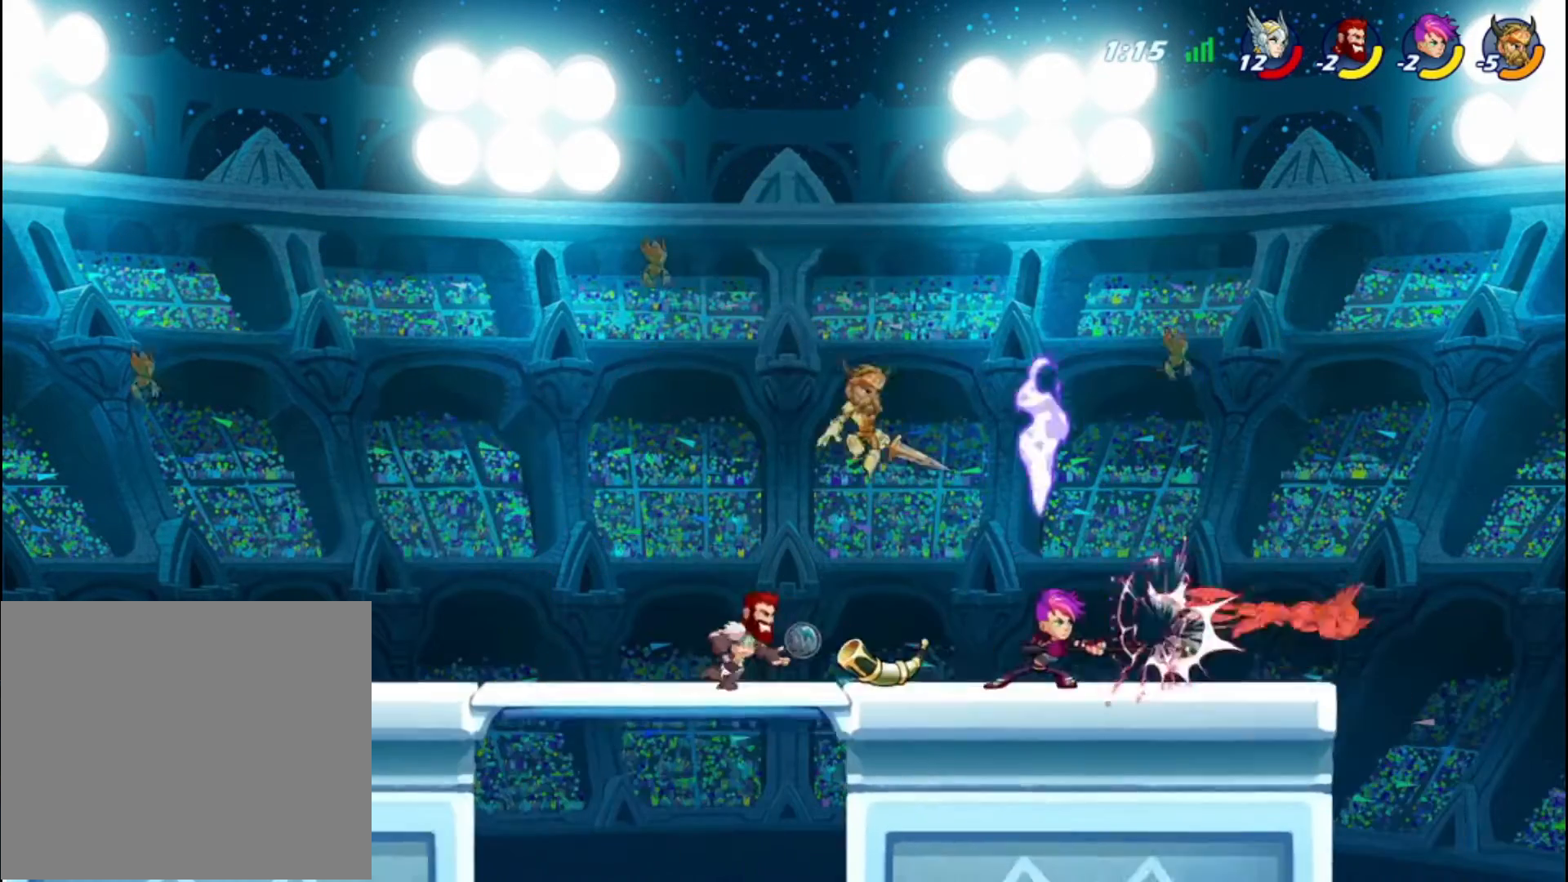
{"buttons": [], "left_stick": "left", "right_stick": "center", "events": [[320, "CROSS", "down"], [480, "CROSS", "up"]]}
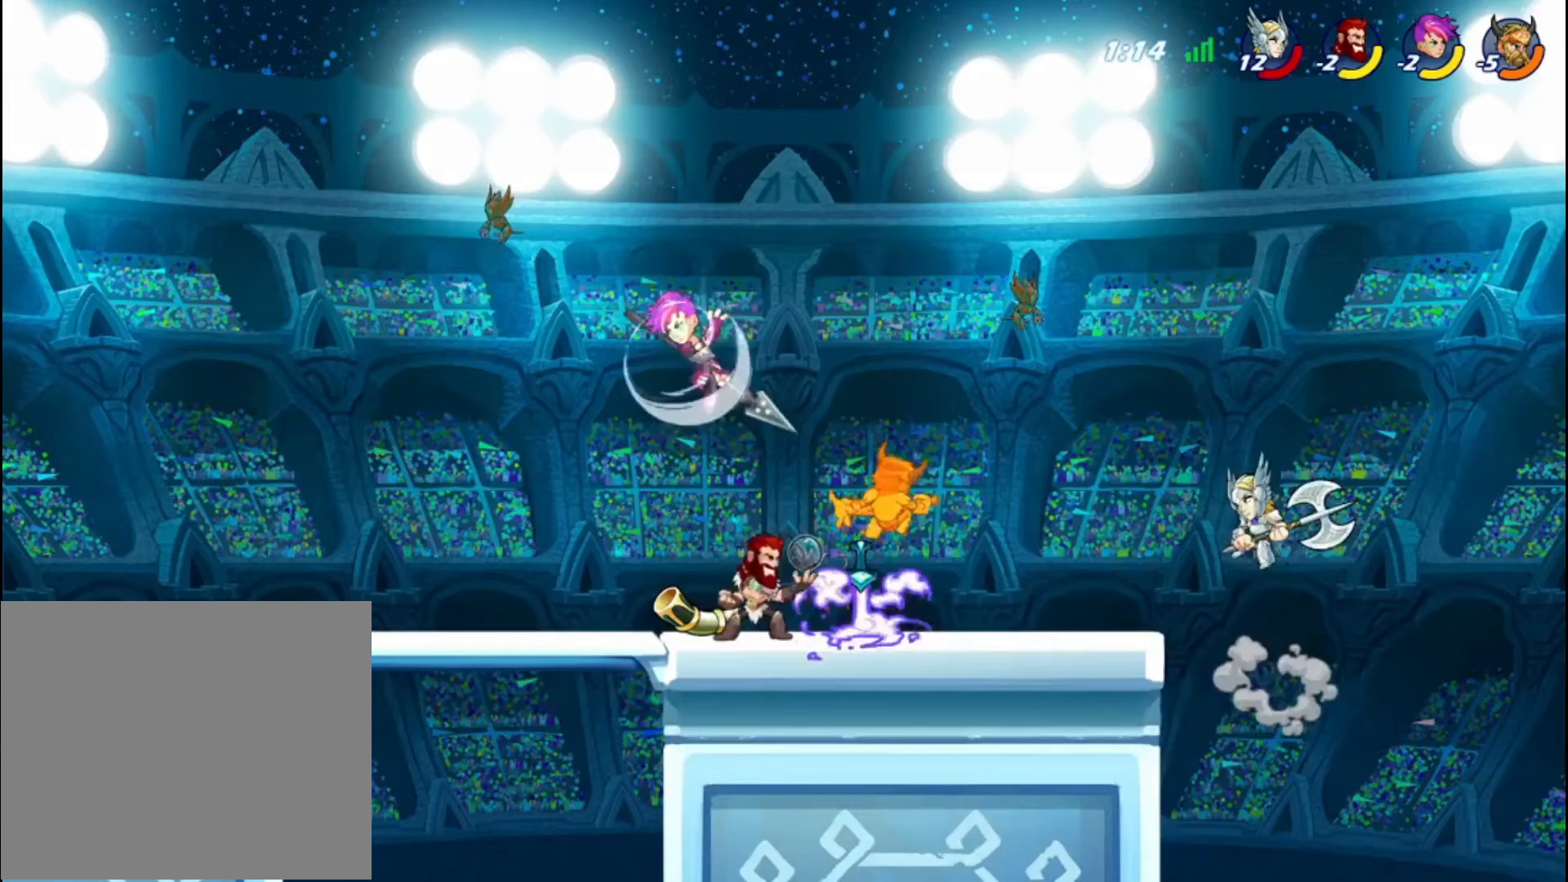
{"buttons": [], "left_stick": "left", "right_stick": "center", "events": [[80, "CROSS", "down"], [320, "CROSS", "up"]]}
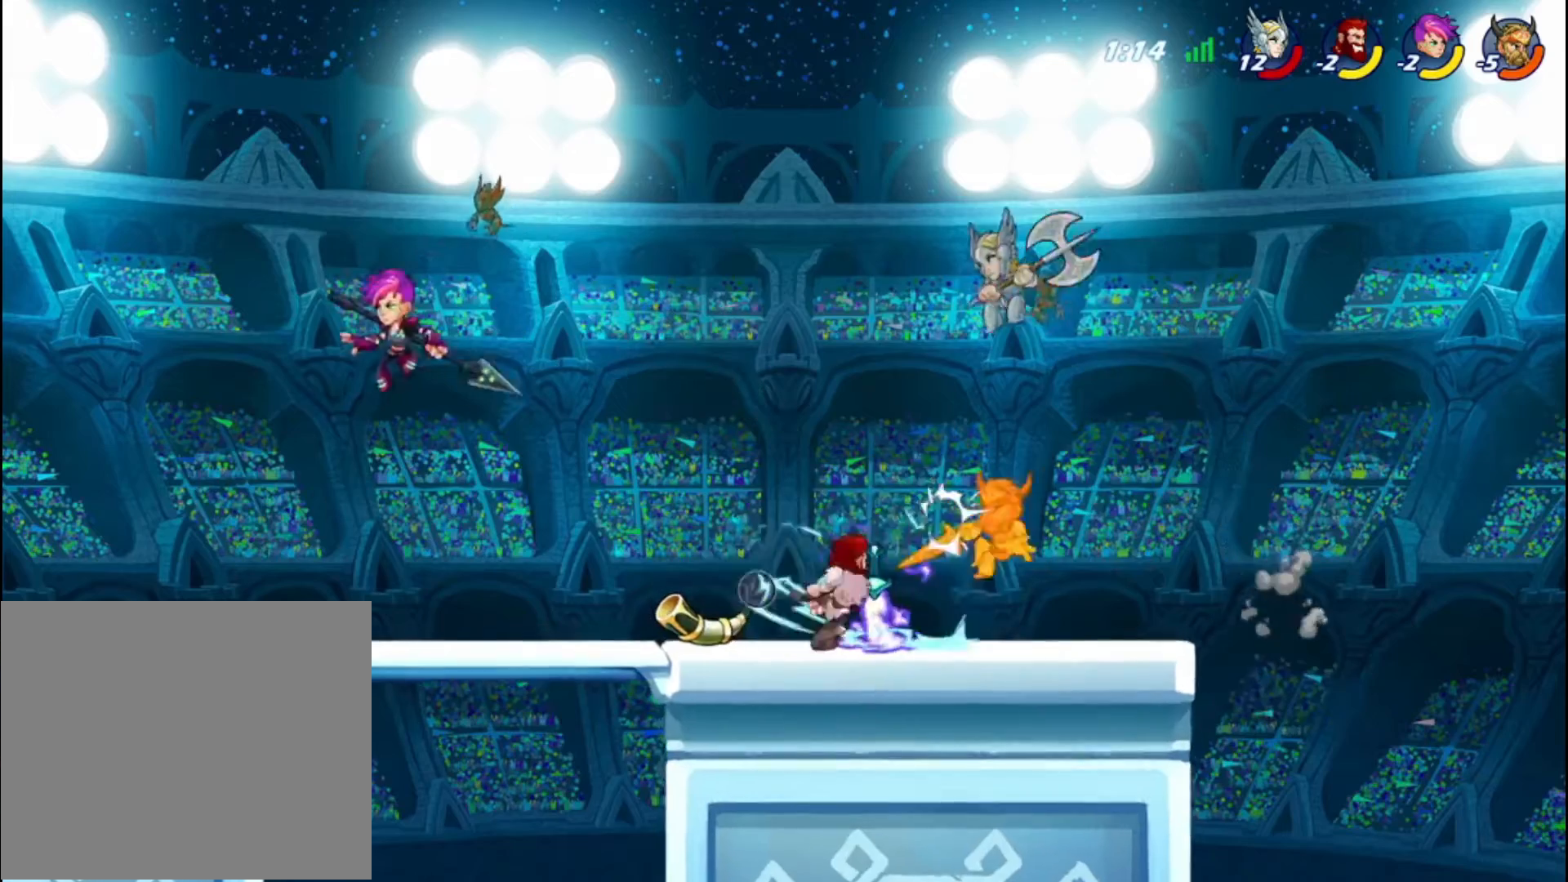
{"buttons": [], "left_stick": "left", "right_stick": "center", "events": [[120, "R2", "down"], [360, "R2", "up"]]}
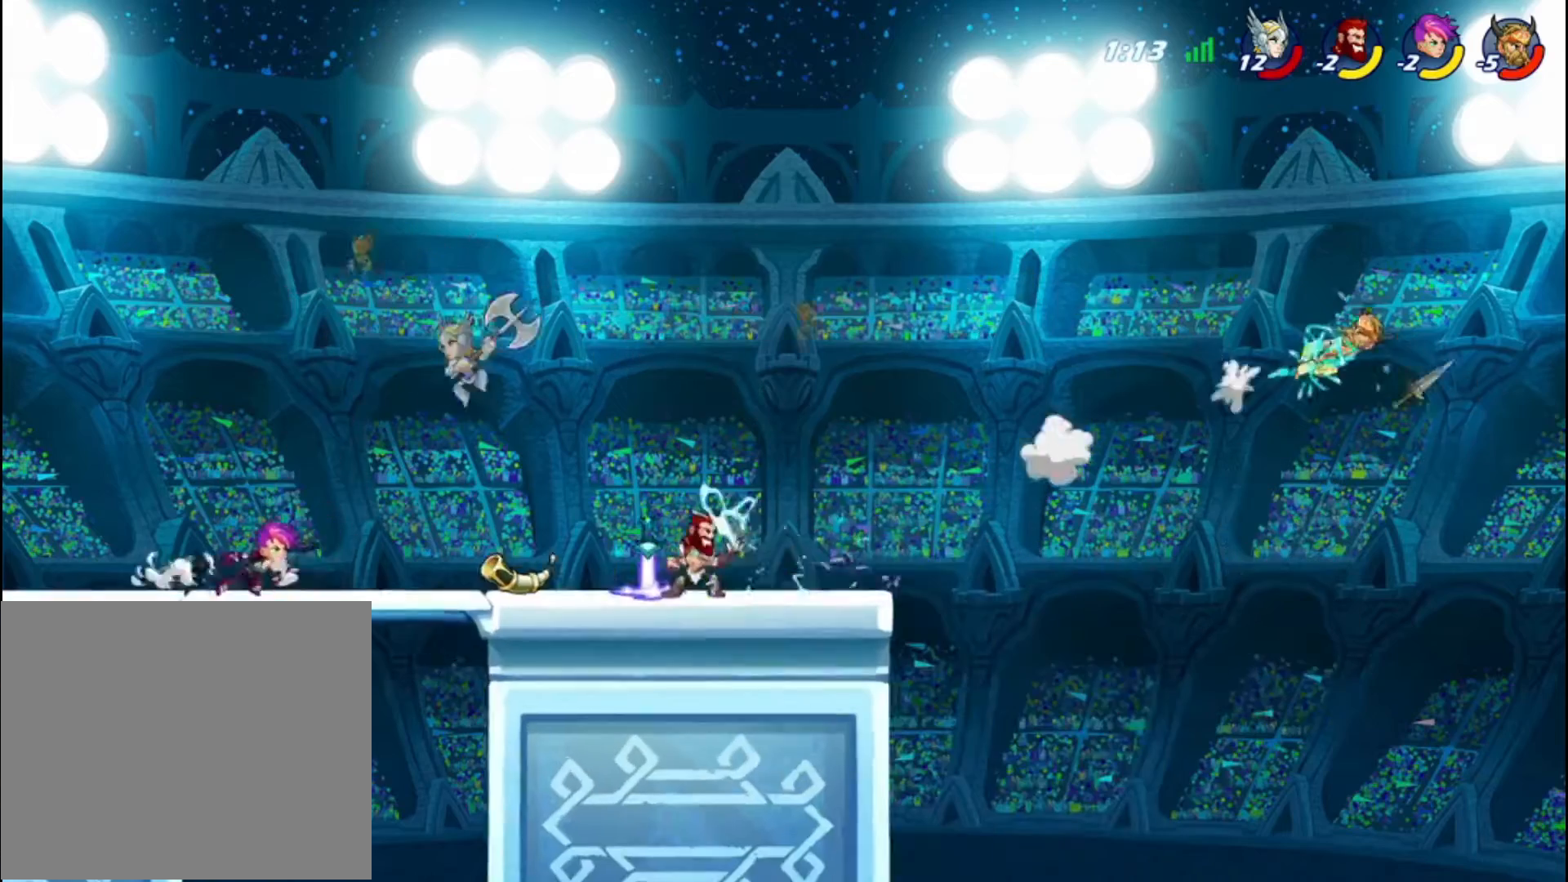
{"buttons": [], "left_stick": "left", "right_stick": "center", "events": [[200, "SQUARE", "down"], [280, "SQUARE", "up"]]}
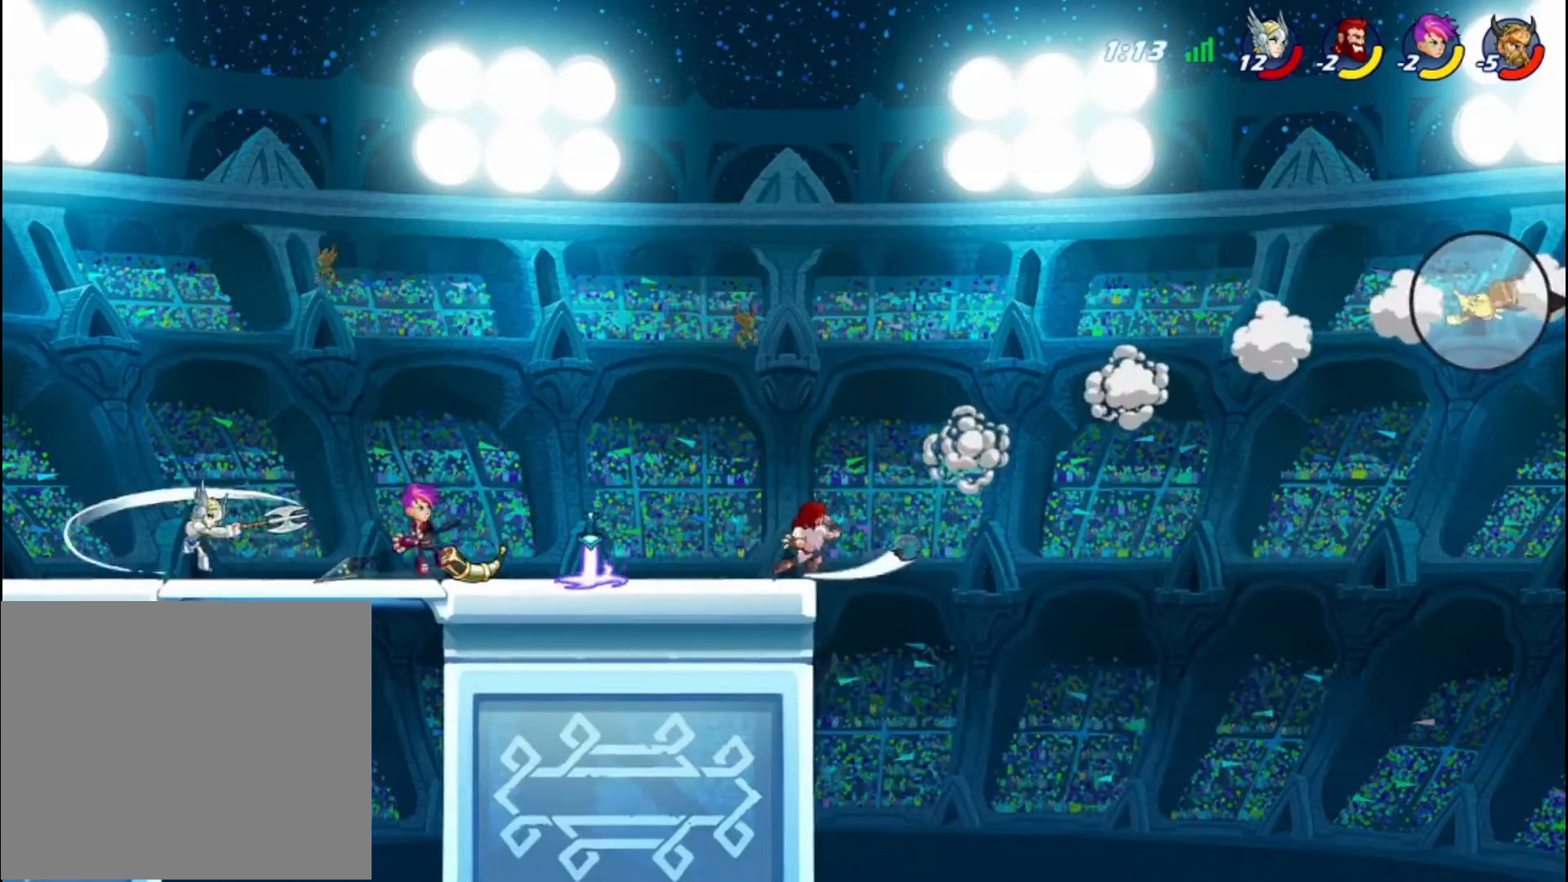
{"buttons": ["CIRCLE"], "left_stick": "right", "right_stick": "center", "events": [[280, "left_stick", "right"], [360, "CIRCLE", "down"]]}
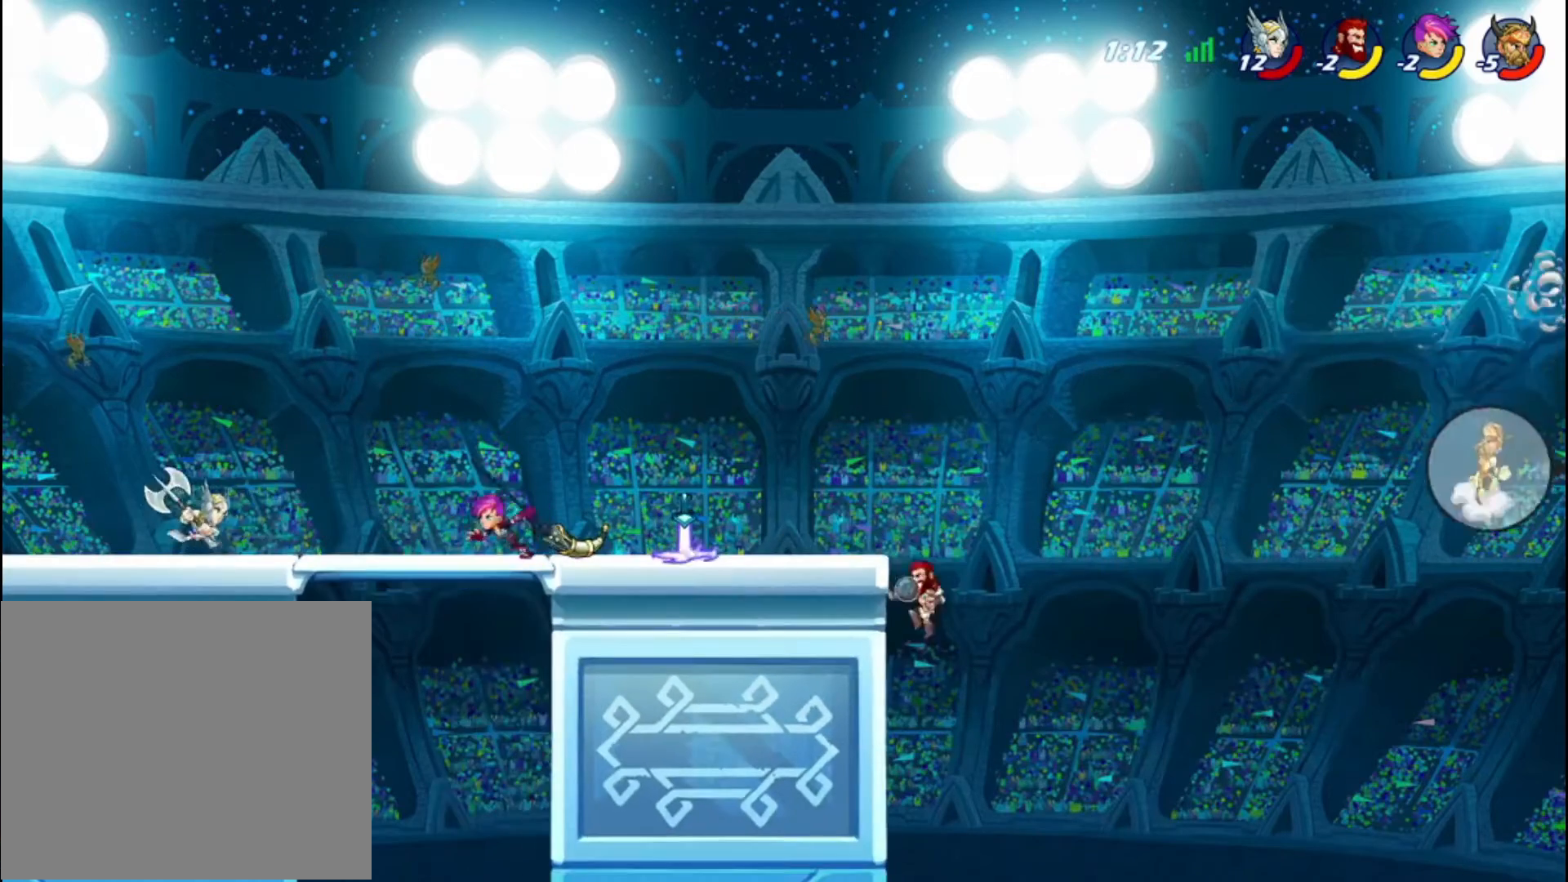
{"buttons": [], "left_stick": "right", "right_stick": "center", "events": [[240, "CIRCLE", "up"]]}
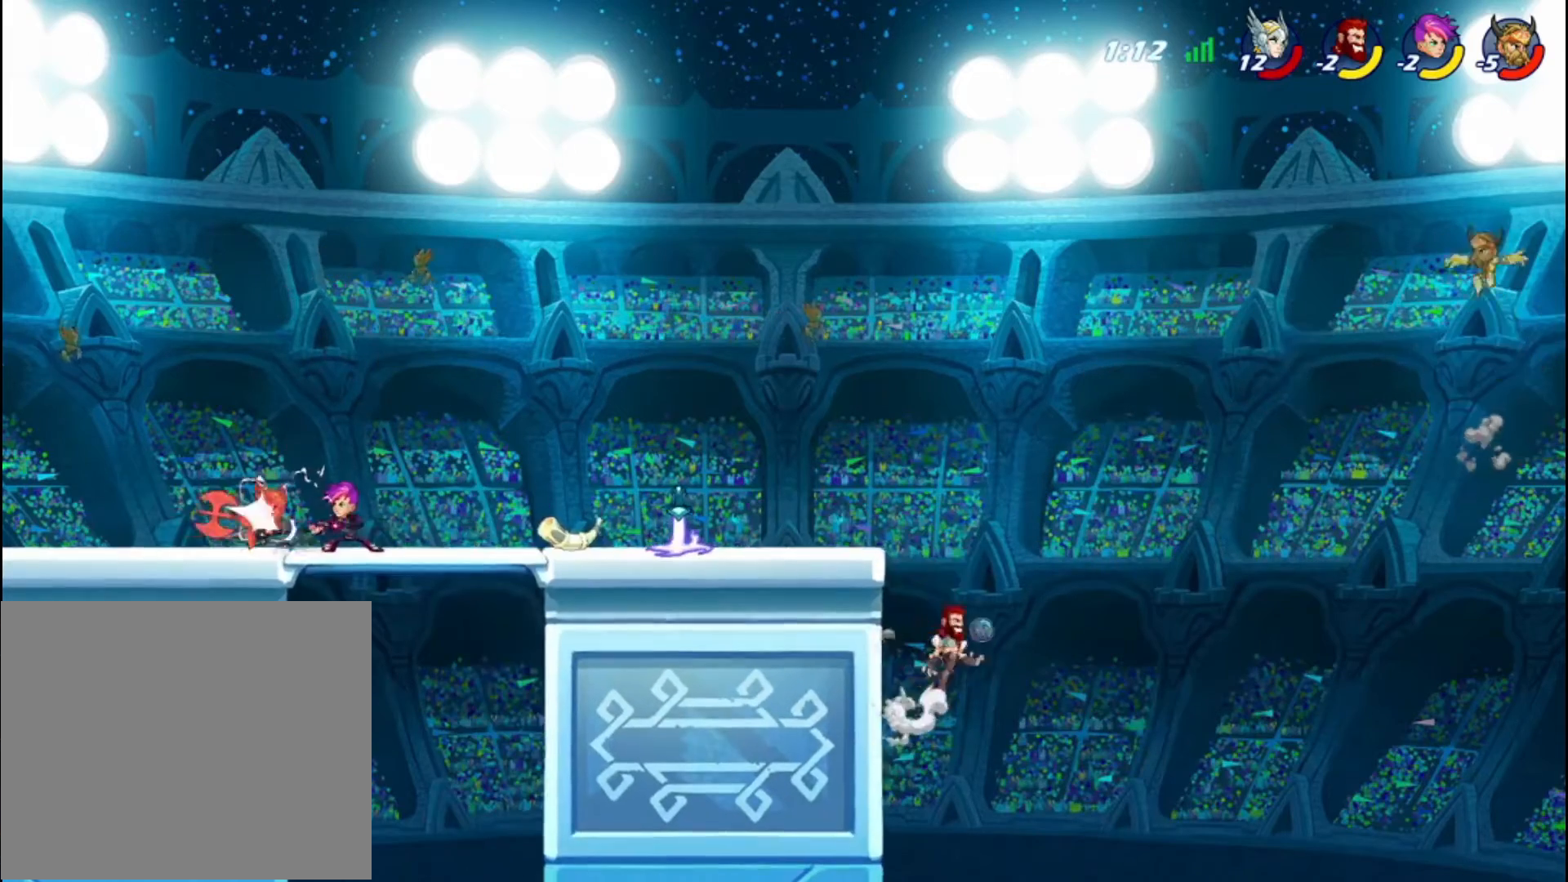
{"buttons": ["CROSS"], "left_stick": "right", "right_stick": "center", "events": [[40, "left_stick", "center"], [200, "left_stick", "right"], [280, "CROSS", "down"], [400, "CROSS", "up"], [480, "CROSS", "down"]]}
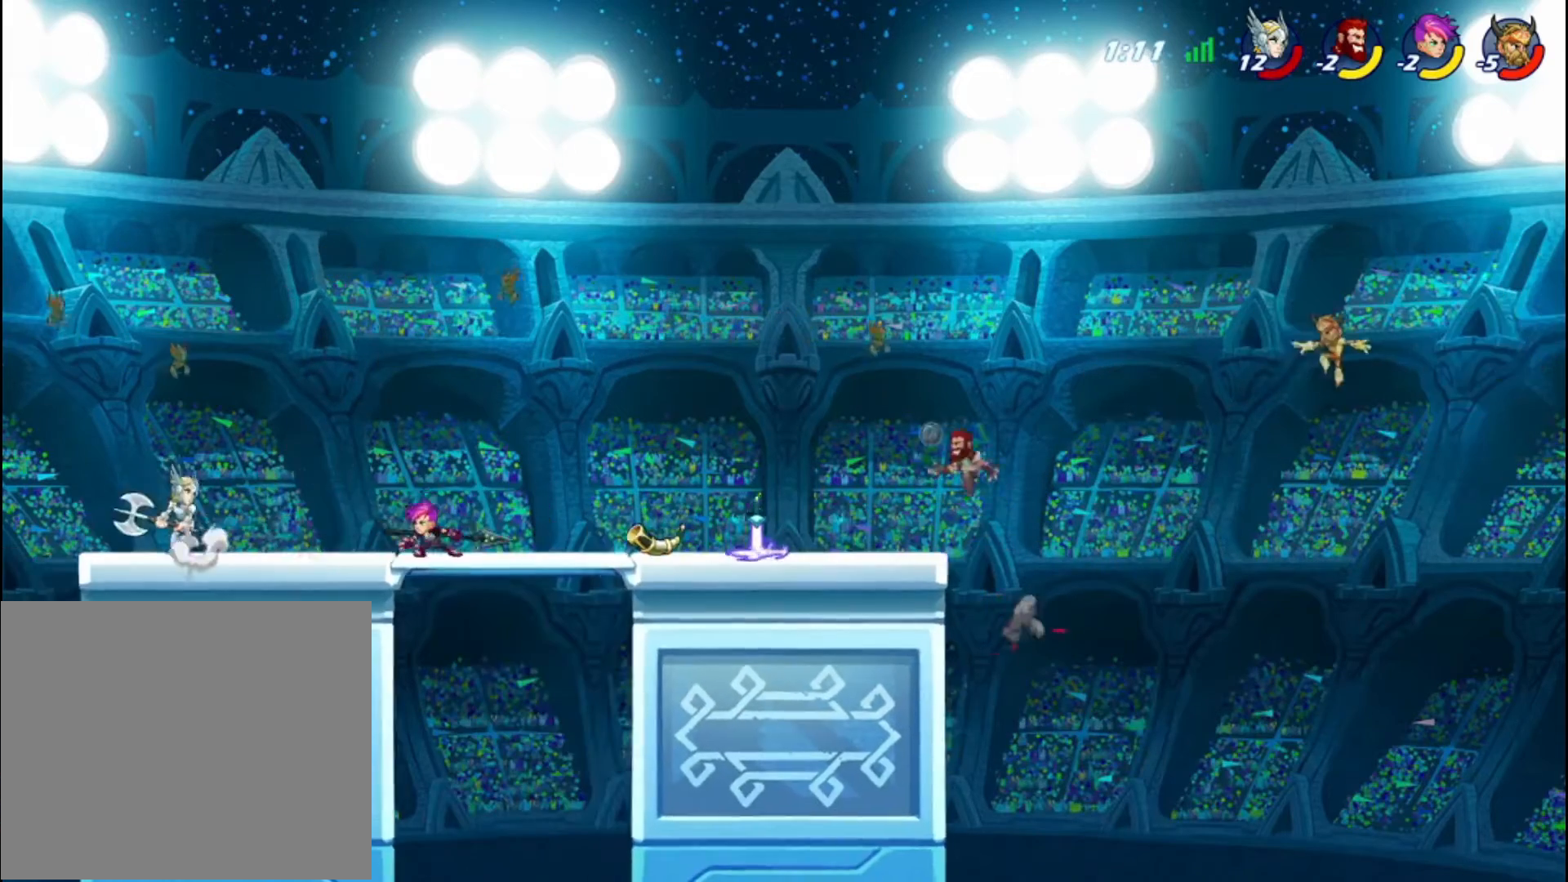
{"buttons": [], "left_stick": "right", "right_stick": "center", "events": [[120, "CROSS", "up"], [240, "CROSS", "down"], [400, "CROSS", "up"]]}
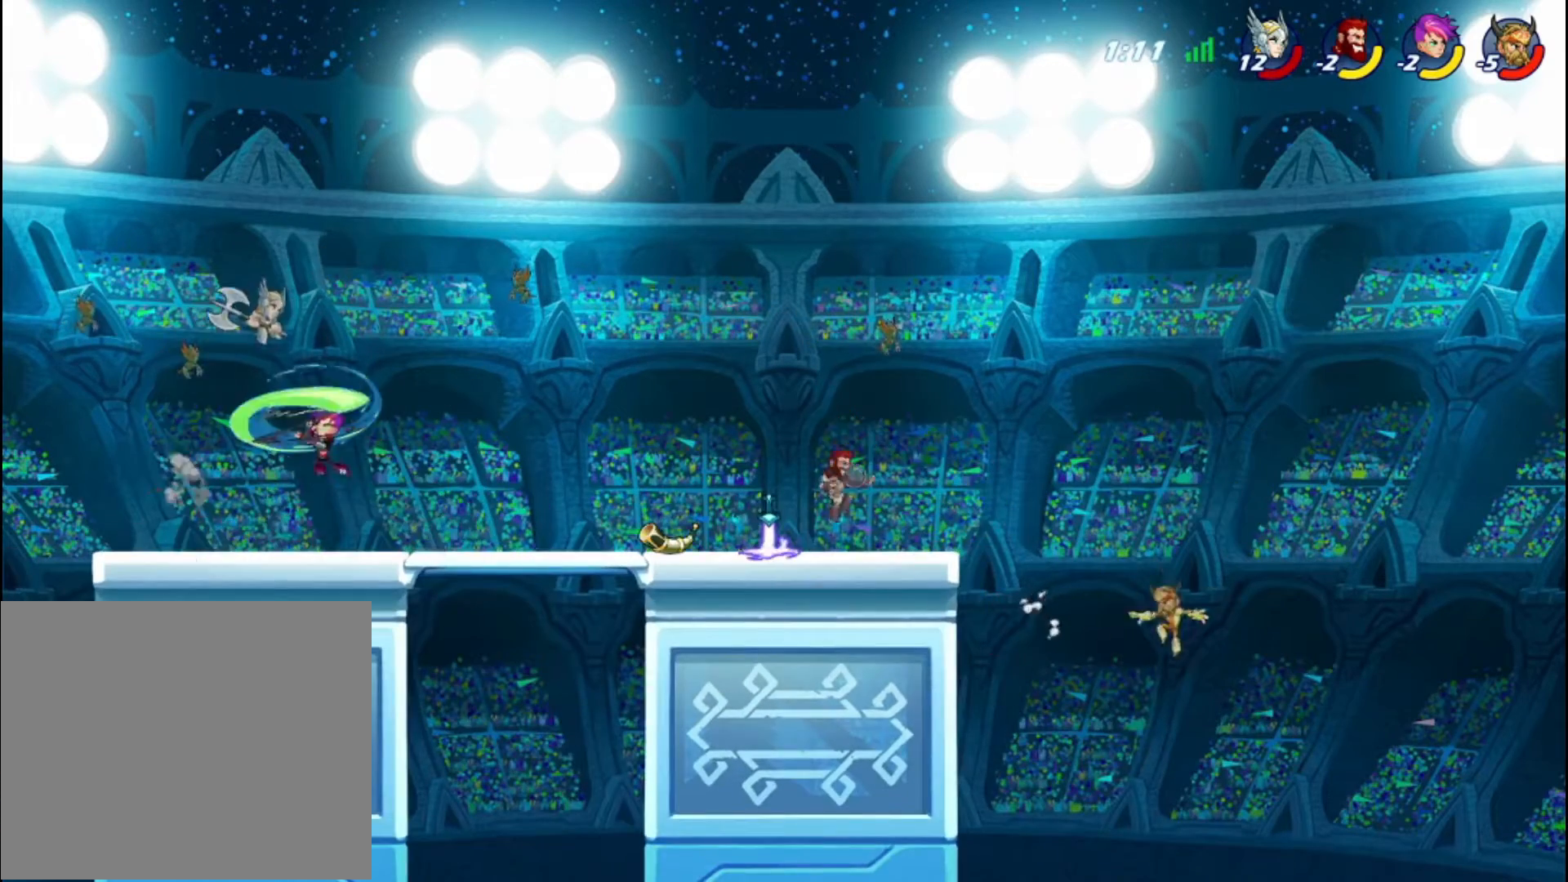
{"buttons": [], "left_stick": "left", "right_stick": "center", "events": [[240, "left_stick", "down"], [320, "left_stick", "left"]]}
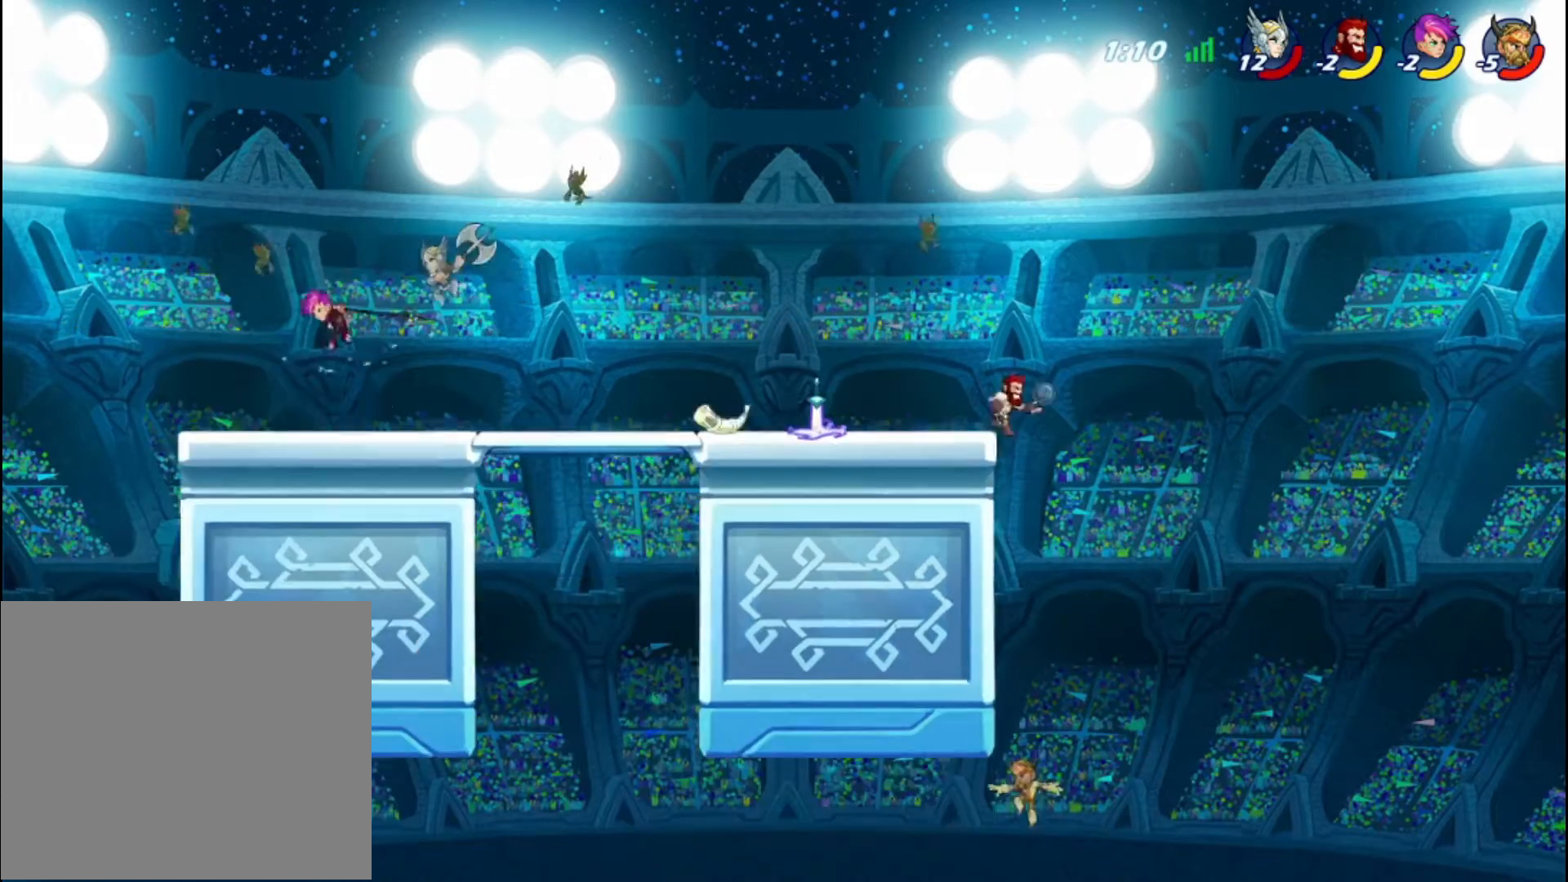
{"buttons": [], "left_stick": "left", "right_stick": "center", "events": [[80, "SQUARE", "down"], [160, "SQUARE", "up"]]}
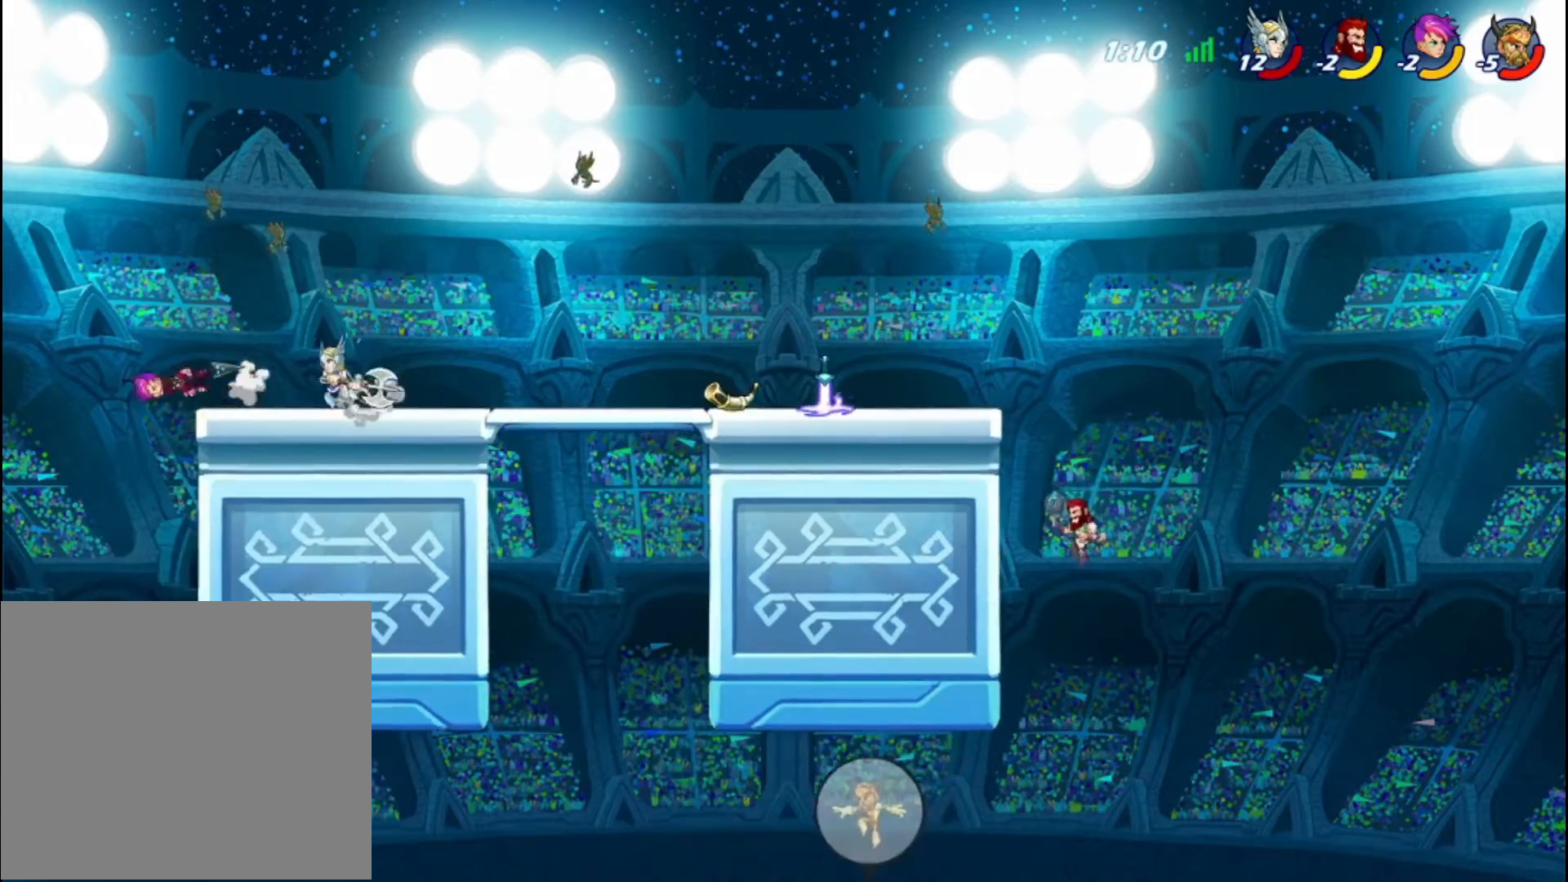
{"buttons": [], "left_stick": "center", "right_stick": "center", "events": [[80, "CIRCLE", "down"], [160, "left_stick", "center"], [200, "CIRCLE", "up"]]}
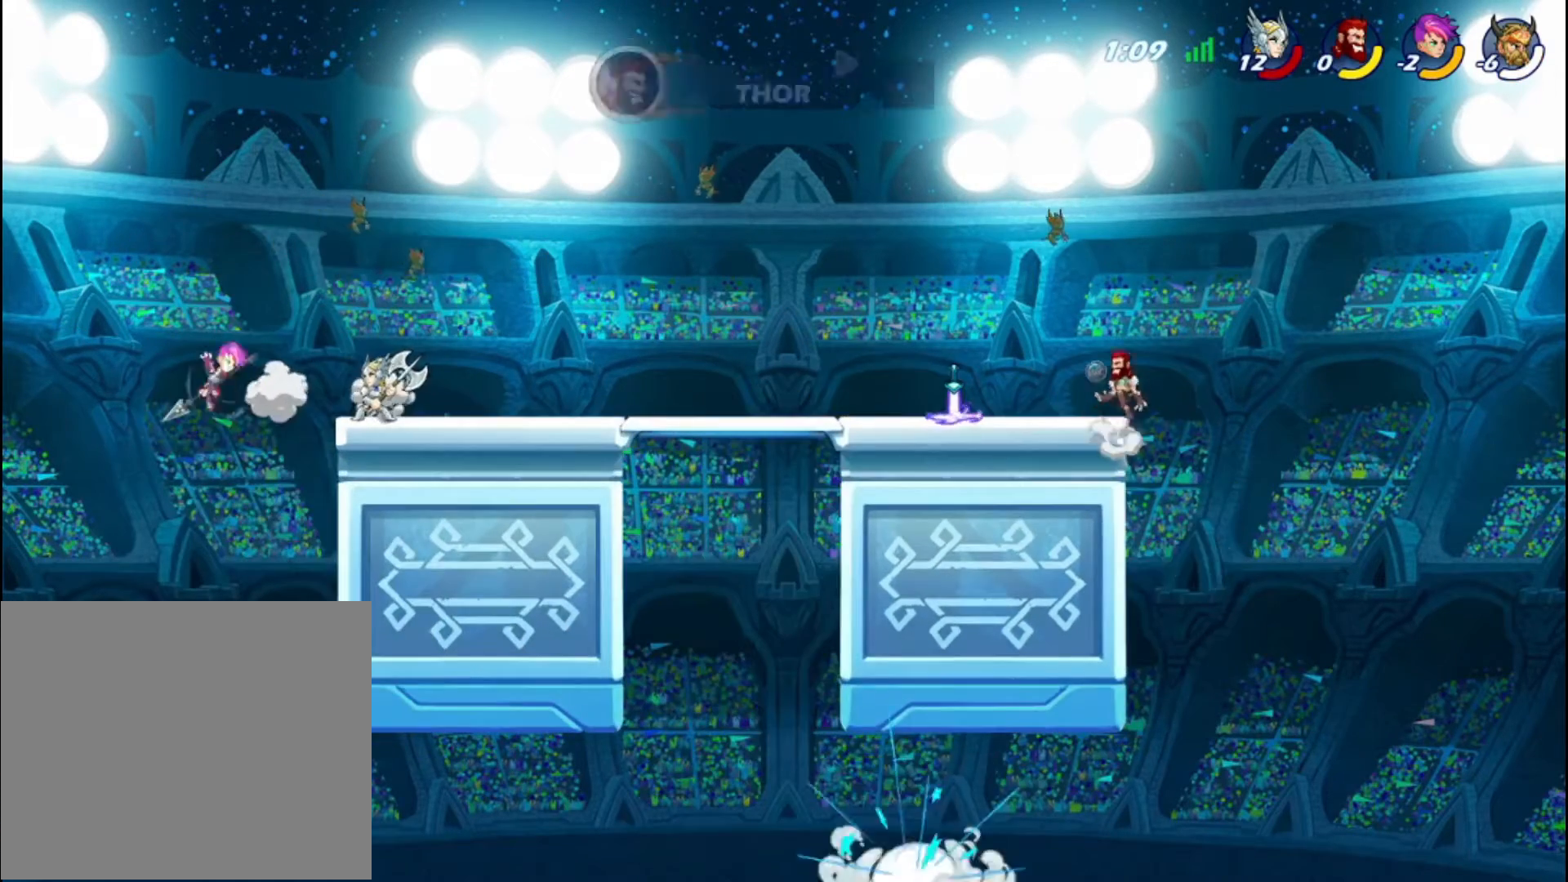
{"buttons": [], "left_stick": "center", "right_stick": "center", "events": [[280, "CIRCLE", "down"], [360, "CIRCLE", "up"]]}
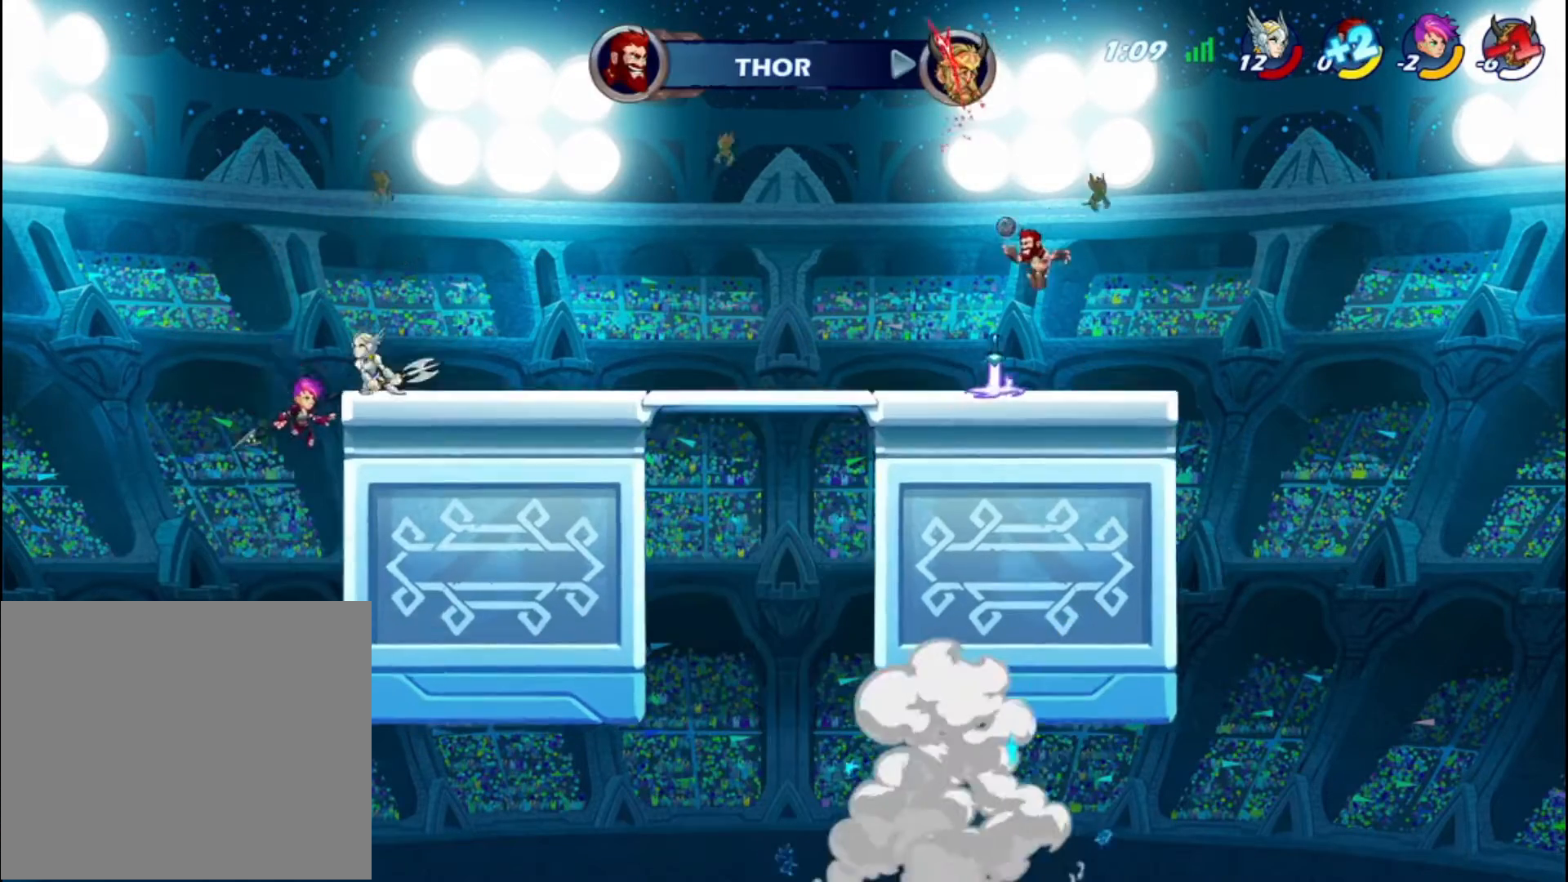
{"buttons": [], "left_stick": "center", "right_stick": "center", "events": []}
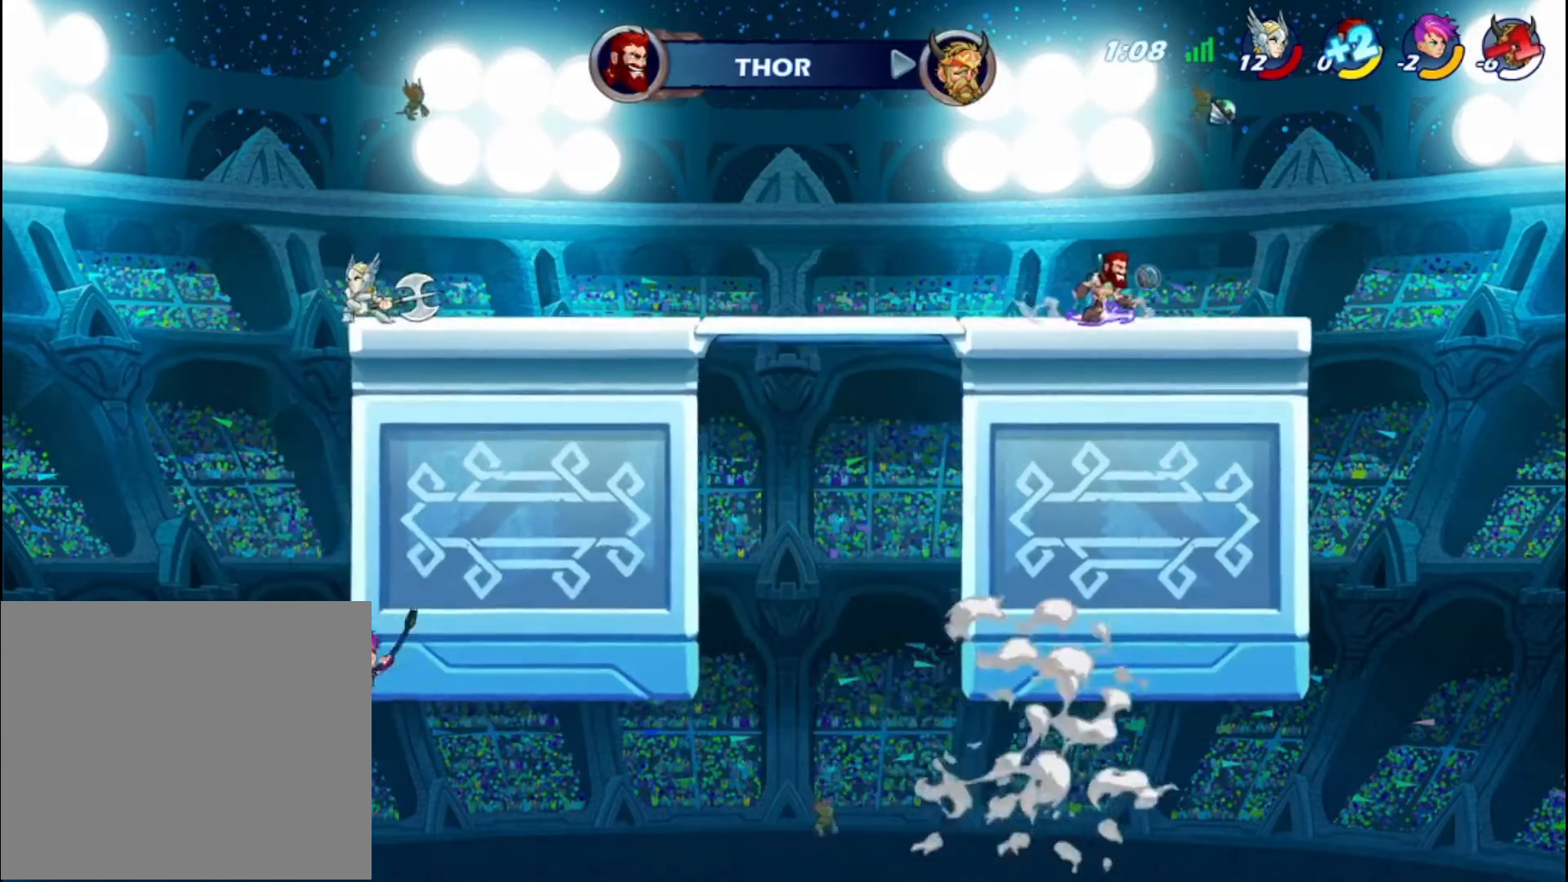
{"buttons": ["CROSS"], "left_stick": "right", "right_stick": "center", "events": [[280, "CROSS", "down"], [280, "left_stick", "right"], [400, "CROSS", "up"], [440, "CROSS", "down"]]}
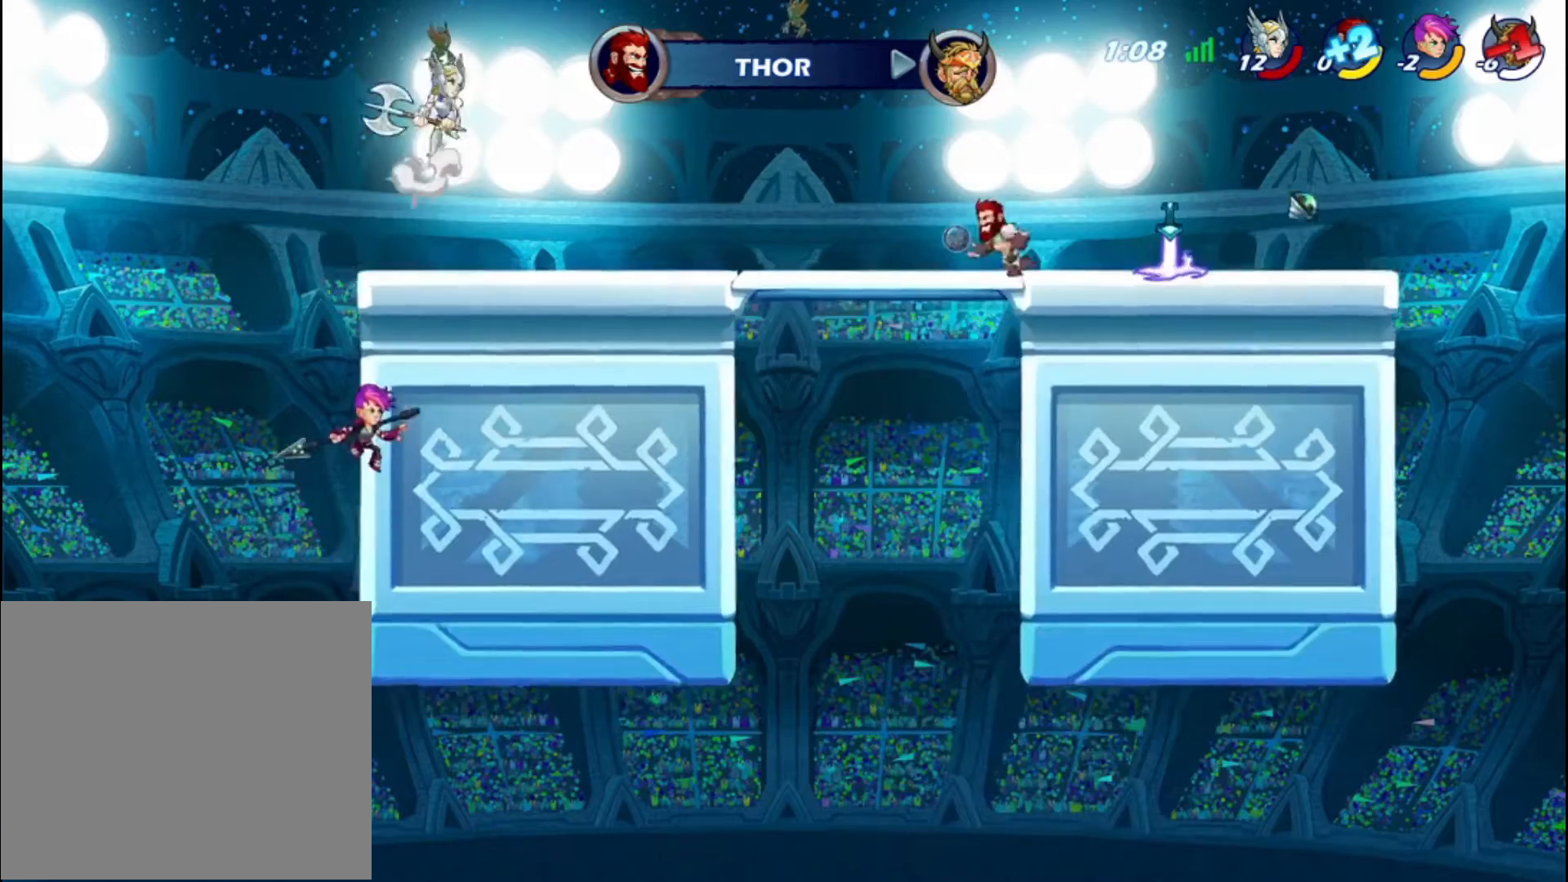
{"buttons": [], "left_stick": "right", "right_stick": "center", "events": [[160, "CROSS", "up"], [240, "R2", "down"], [400, "R2", "up"]]}
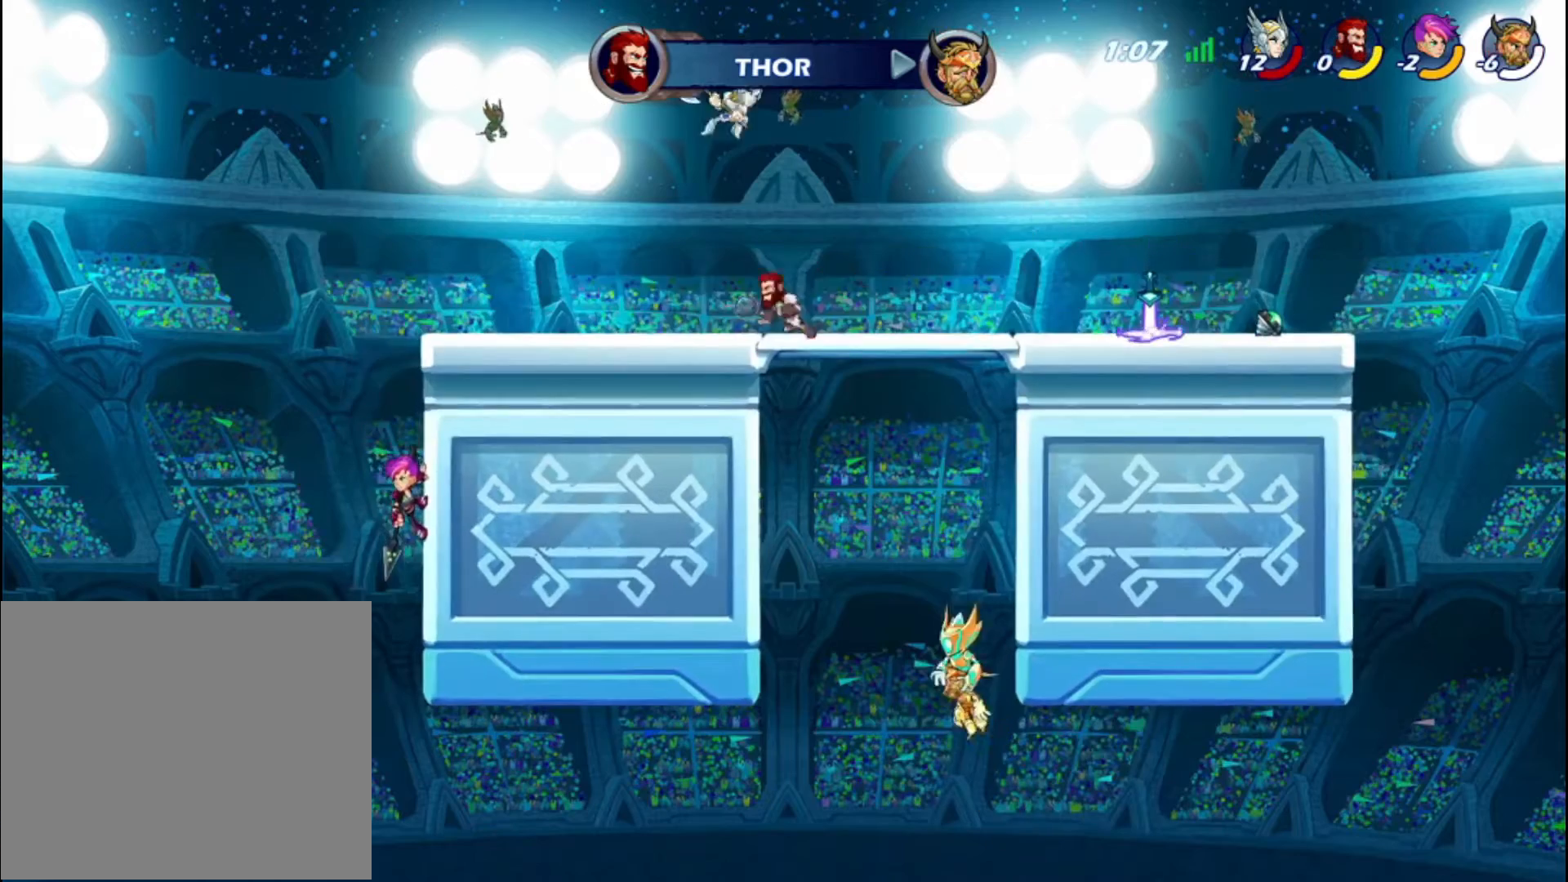
{"buttons": ["CIRCLE"], "left_stick": "left", "right_stick": "center", "events": [[120, "left_stick", "down"], [240, "left_stick", "left"], [520, "CIRCLE", "down"]]}
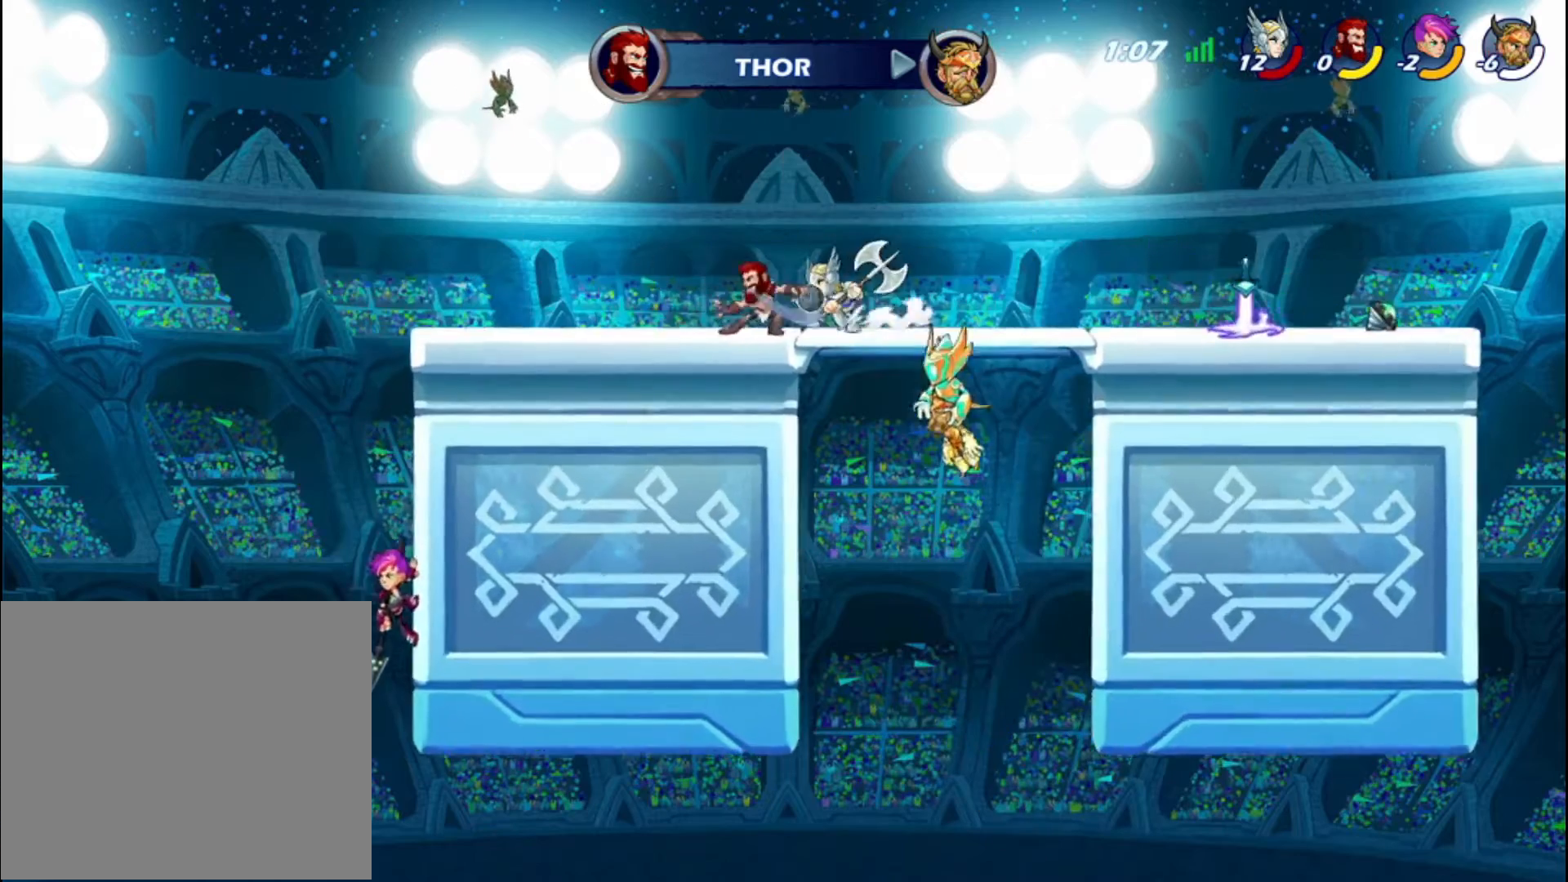
{"buttons": [], "left_stick": "center", "right_stick": "center", "events": [[80, "CIRCLE", "up"], [80, "left_stick", "center"]]}
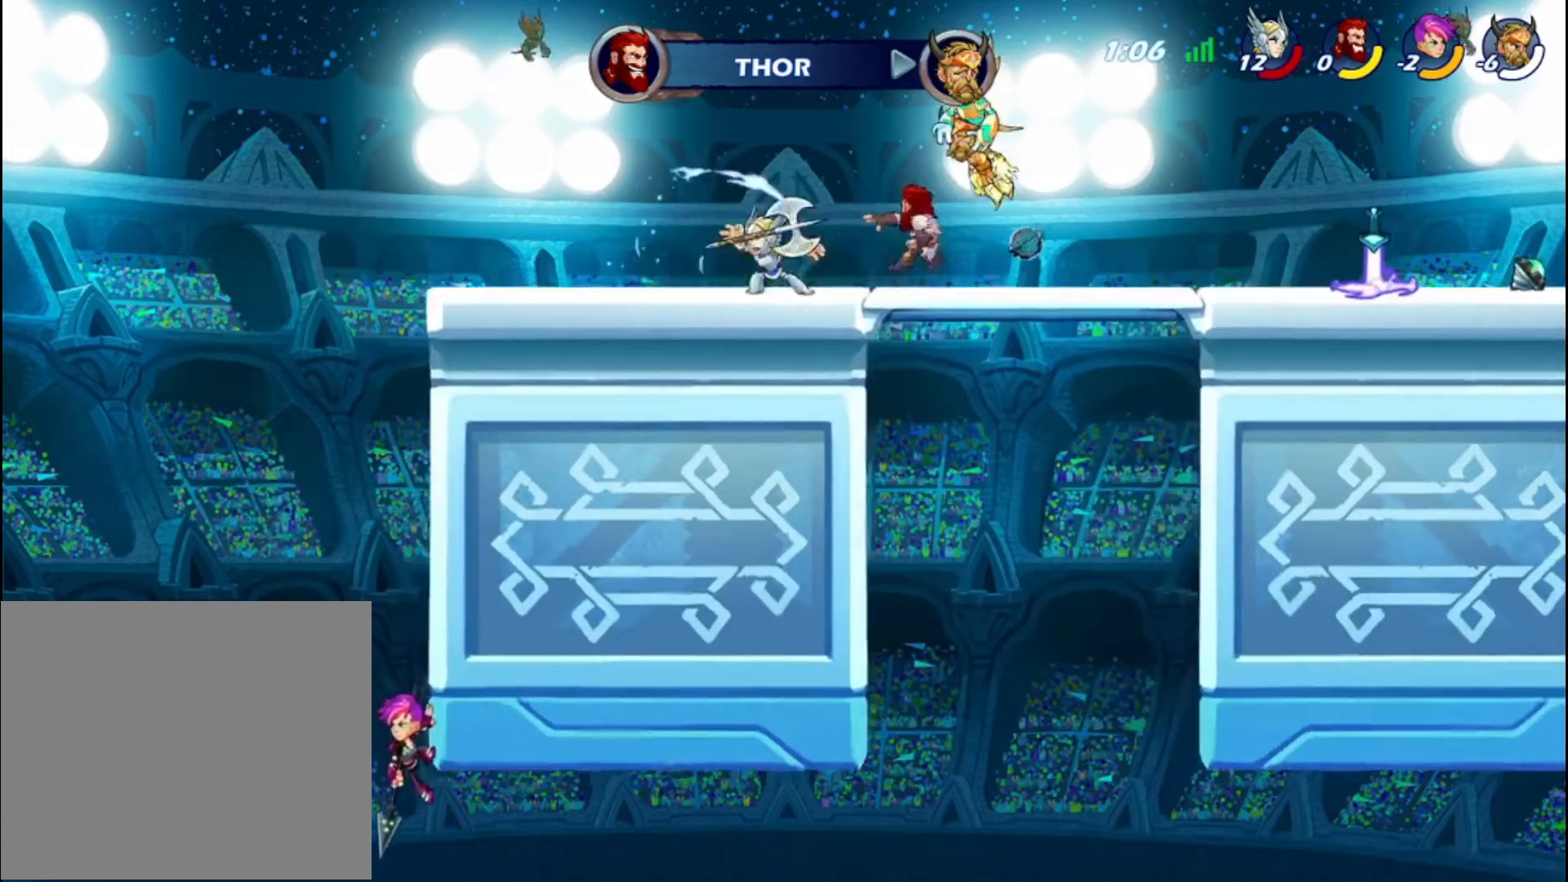
{"buttons": [], "left_stick": "right", "right_stick": "center", "events": [[400, "left_stick", "right"]]}
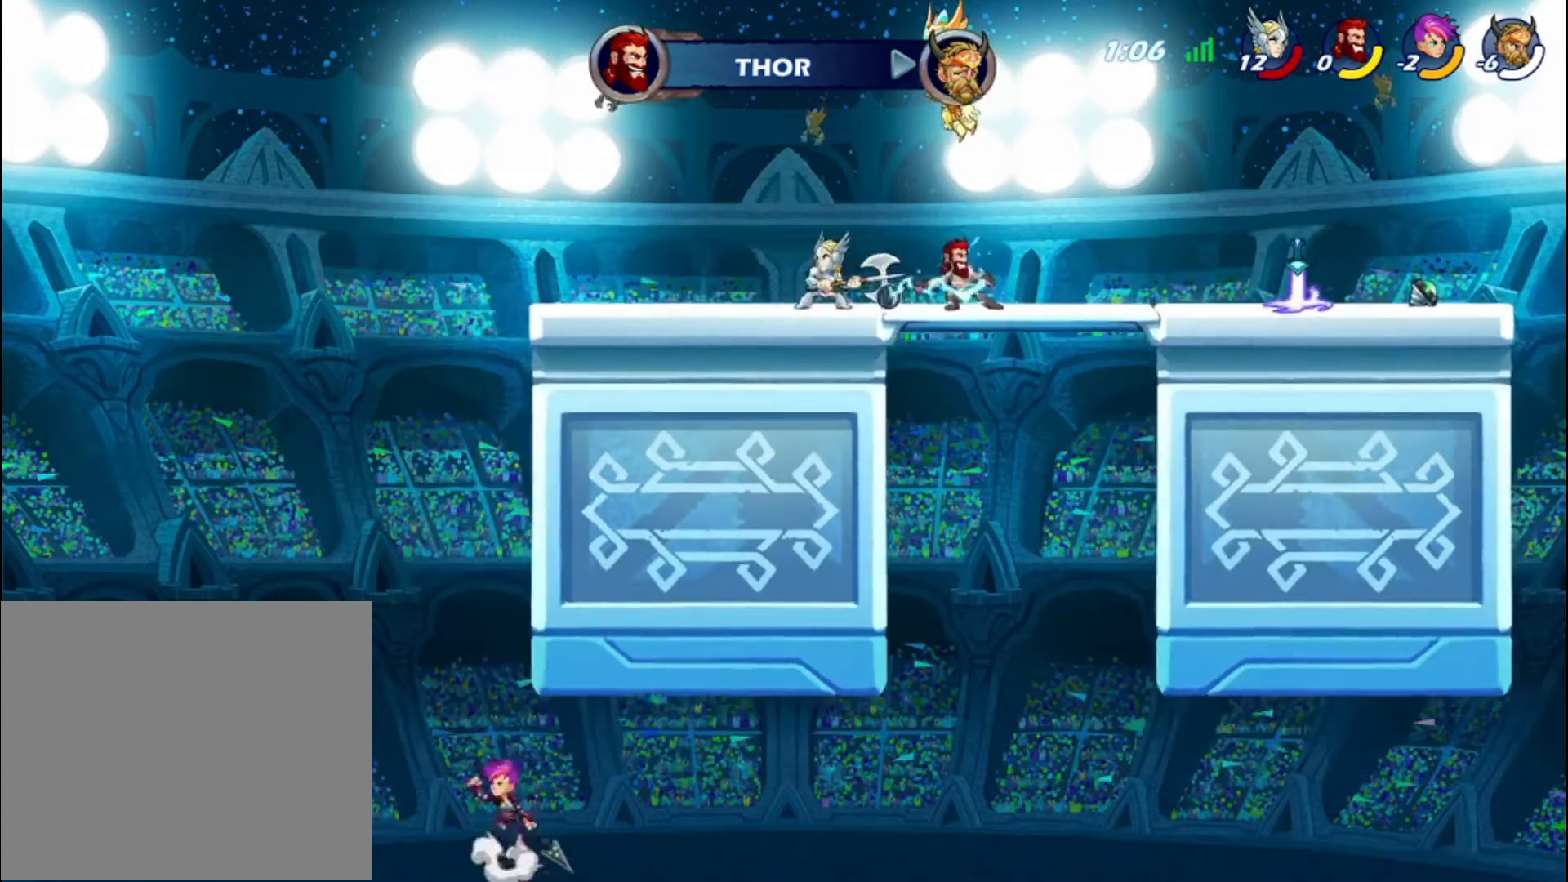
{"buttons": [], "left_stick": "right", "right_stick": "center", "events": [[40, "CROSS", "down"], [160, "CROSS", "up"], [160, "R2", "down"], [280, "R2", "up"]]}
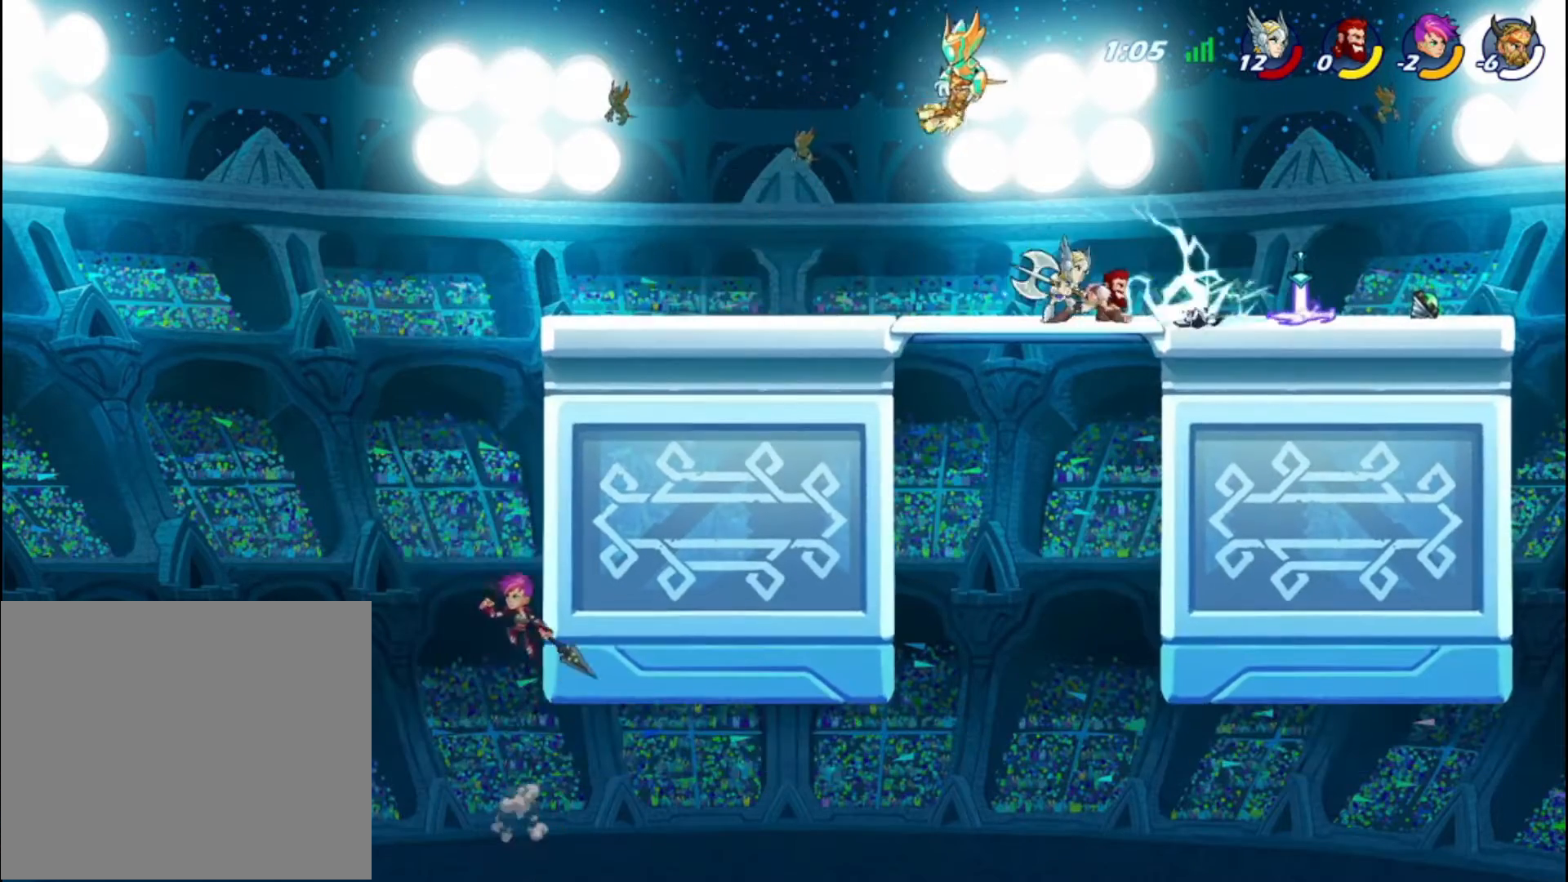
{"buttons": [], "left_stick": "center", "right_stick": "center", "events": [[40, "left_stick", "left"], [200, "SQUARE", "down"], [240, "SQUARE", "up"], [360, "left_stick", "center"]]}
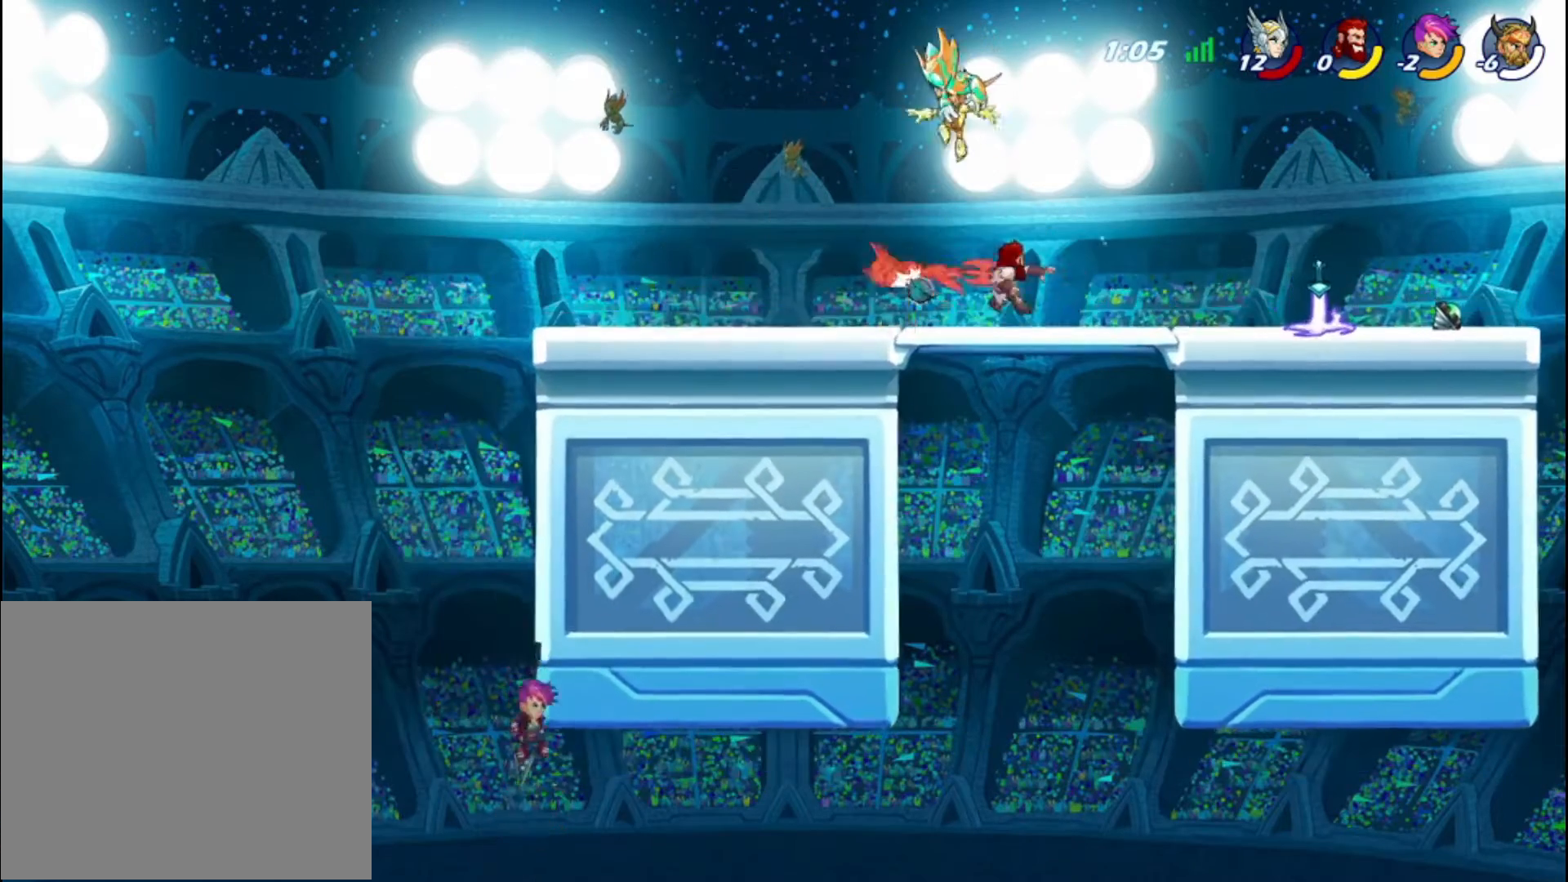
{"buttons": [], "left_stick": "left", "right_stick": "center", "events": [[280, "left_stick", "left"], [360, "SQUARE", "down"], [480, "SQUARE", "up"]]}
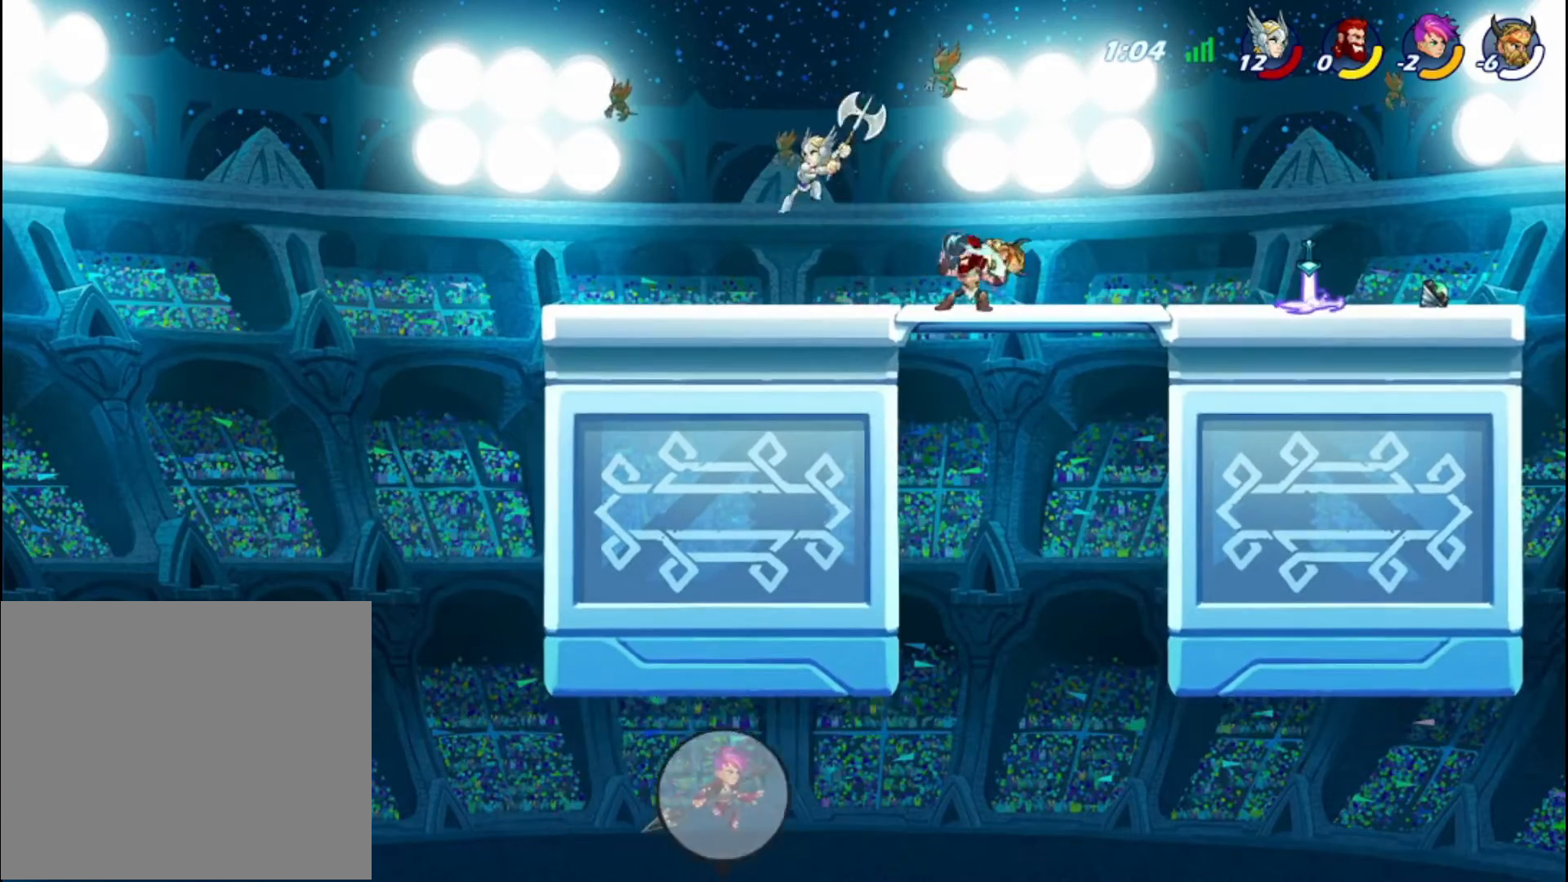
{"buttons": [], "left_stick": "center", "right_stick": "center", "events": [[40, "SQUARE", "down"], [160, "SQUARE", "up"], [520, "left_stick", "center"]]}
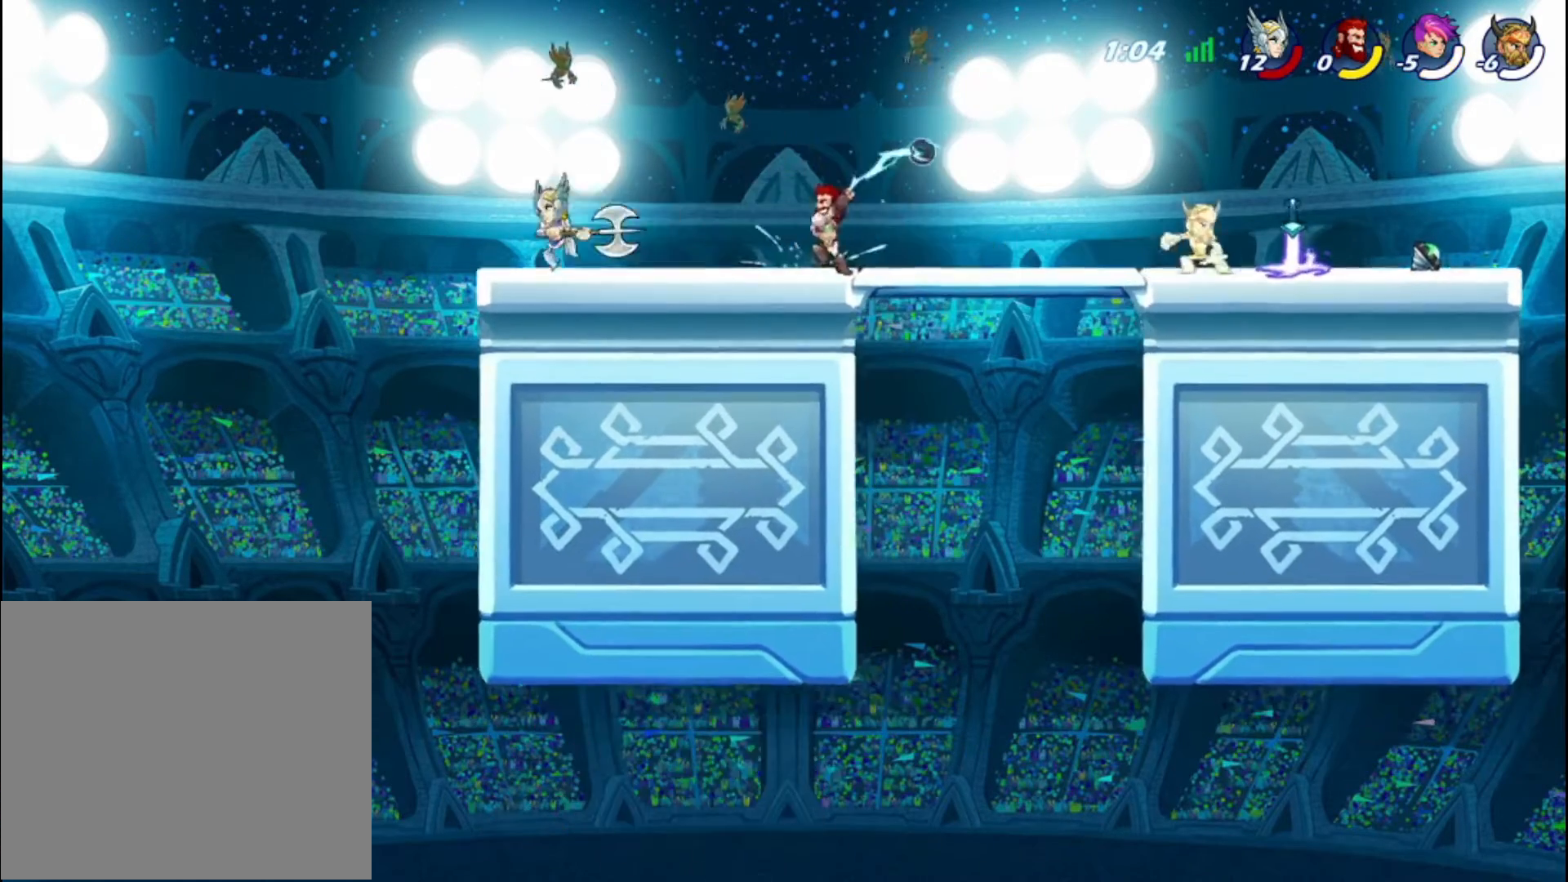
{"buttons": [], "left_stick": "right", "right_stick": "center", "events": [[40, "CROSS", "down"], [40, "left_stick", "right"], [200, "CROSS", "up"], [240, "CROSS", "down"], [400, "CROSS", "up"]]}
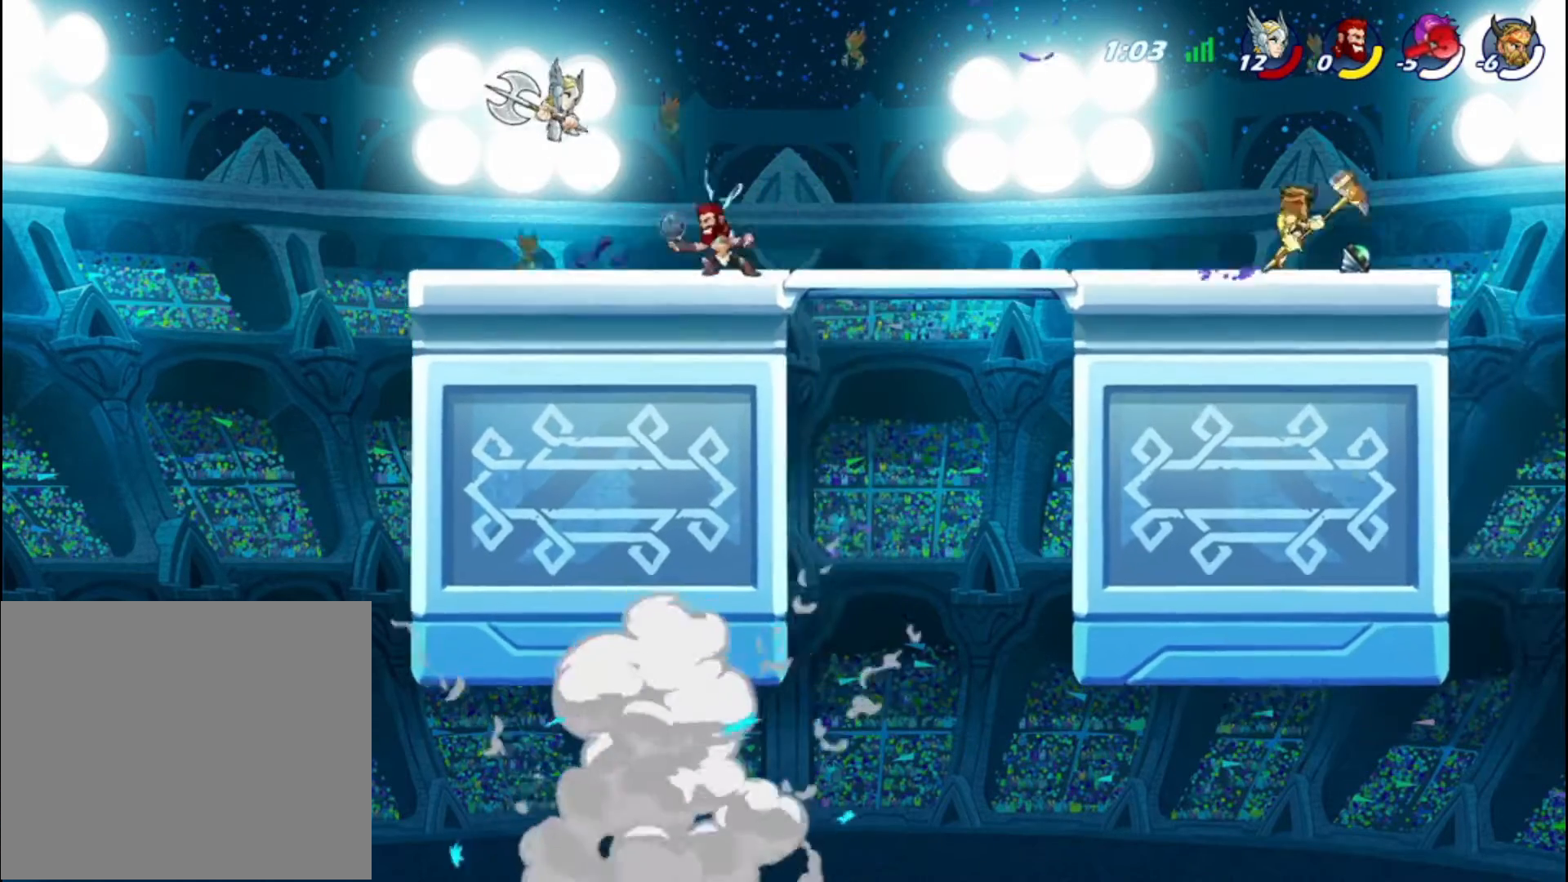
{"buttons": [], "left_stick": "up-left", "right_stick": "center", "events": [[200, "SQUARE", "down"], [200, "left_stick", "down"], [320, "SQUARE", "up"], [480, "left_stick", "up-left"]]}
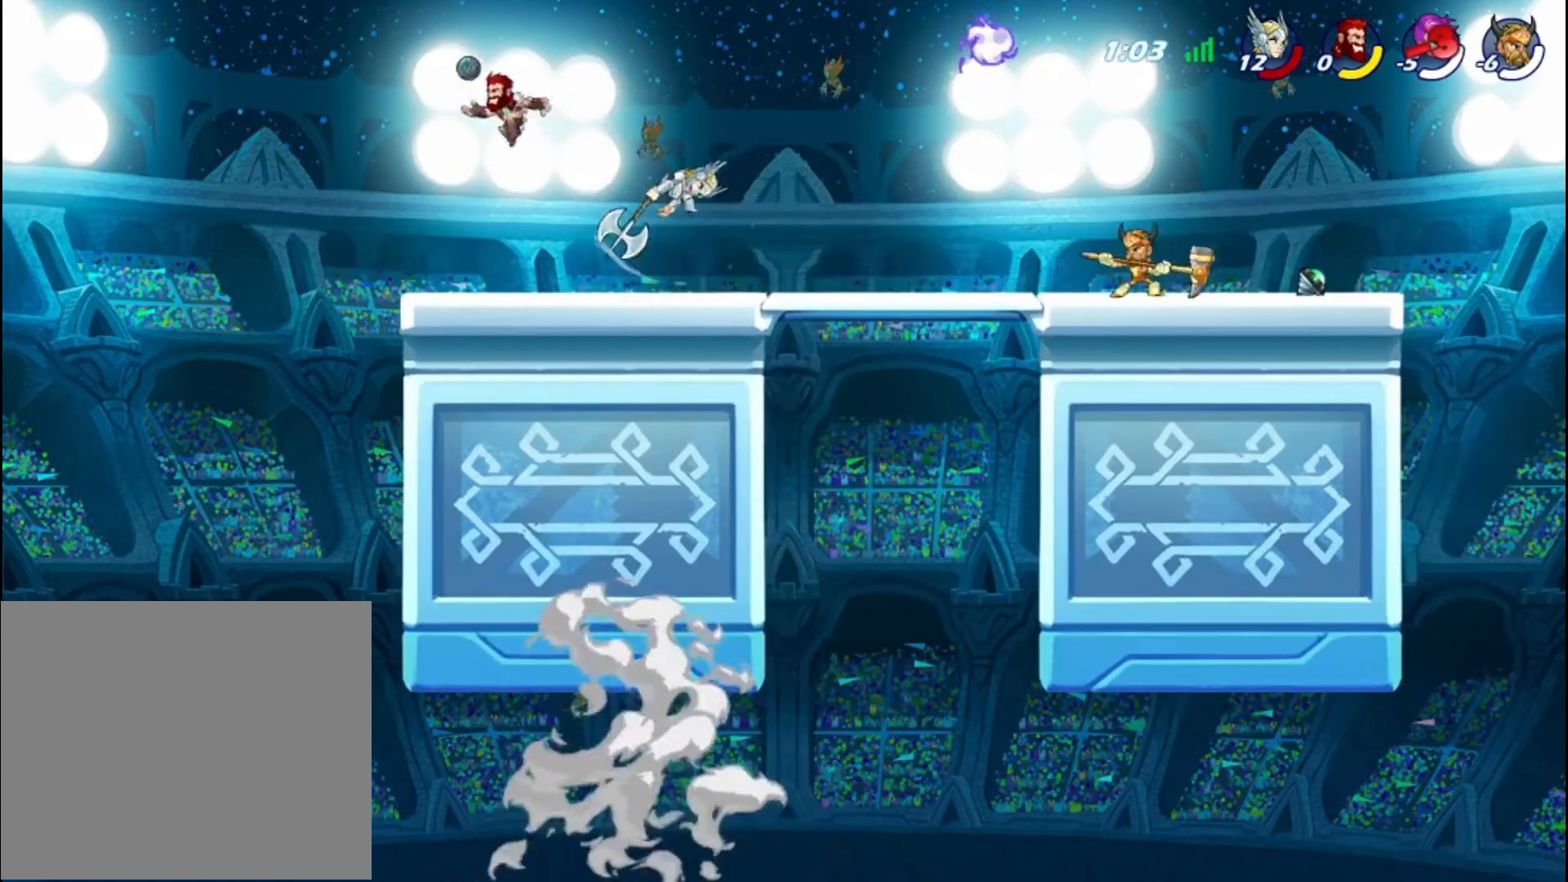
{"buttons": [], "left_stick": "center", "right_stick": "center", "events": [[120, "left_stick", "left"], [200, "CIRCLE", "down"], [280, "CIRCLE", "up"], [280, "left_stick", "center"]]}
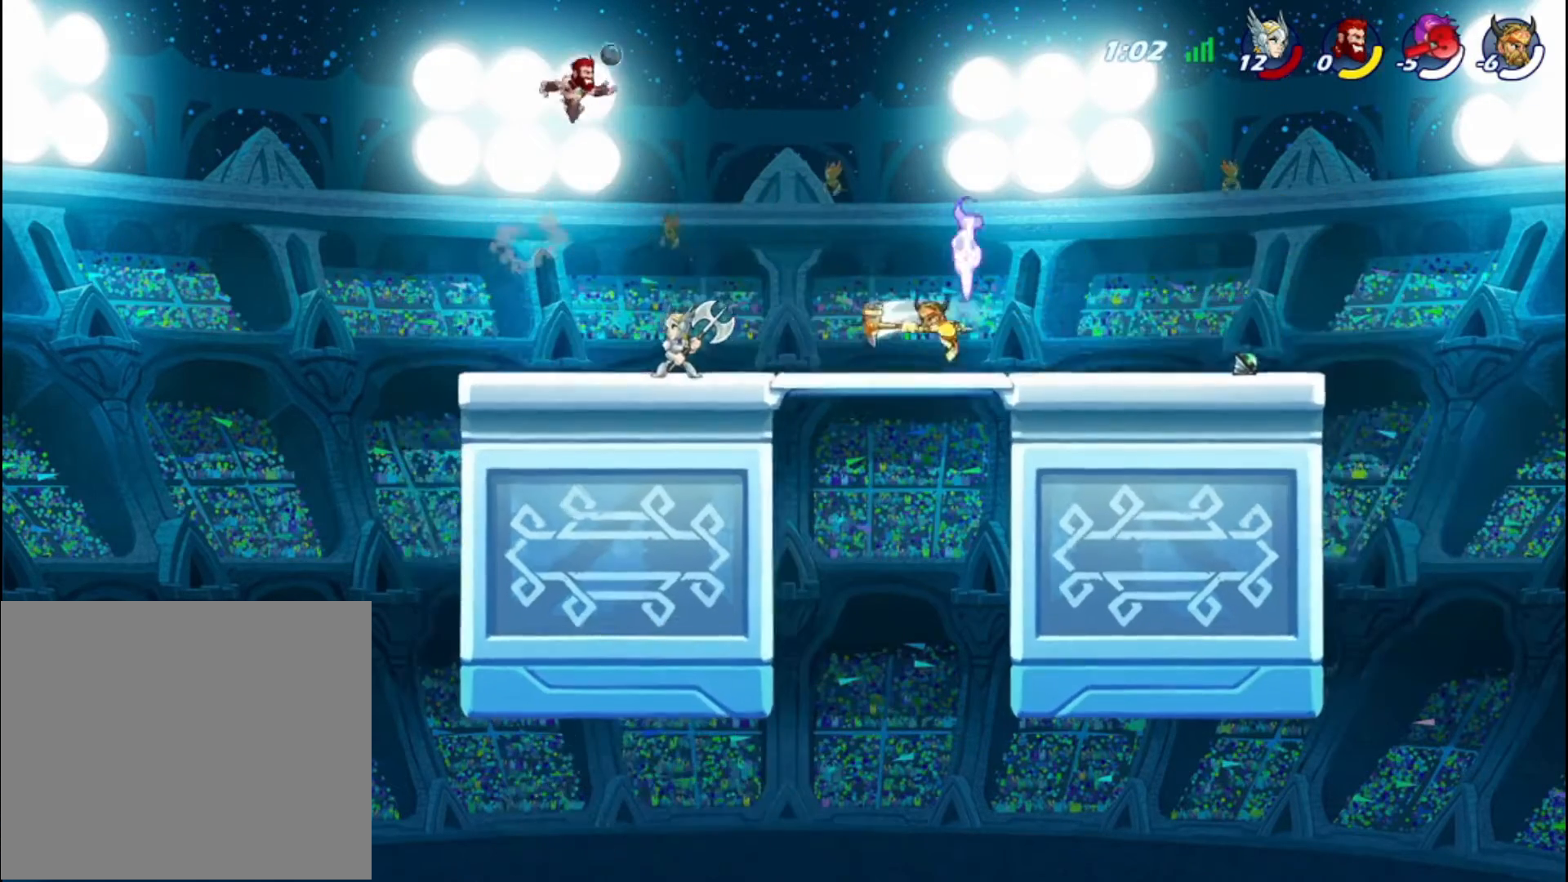
{"buttons": [], "left_stick": "left", "right_stick": "center", "events": [[280, "left_stick", "left"], [320, "CROSS", "down"], [520, "CROSS", "up"]]}
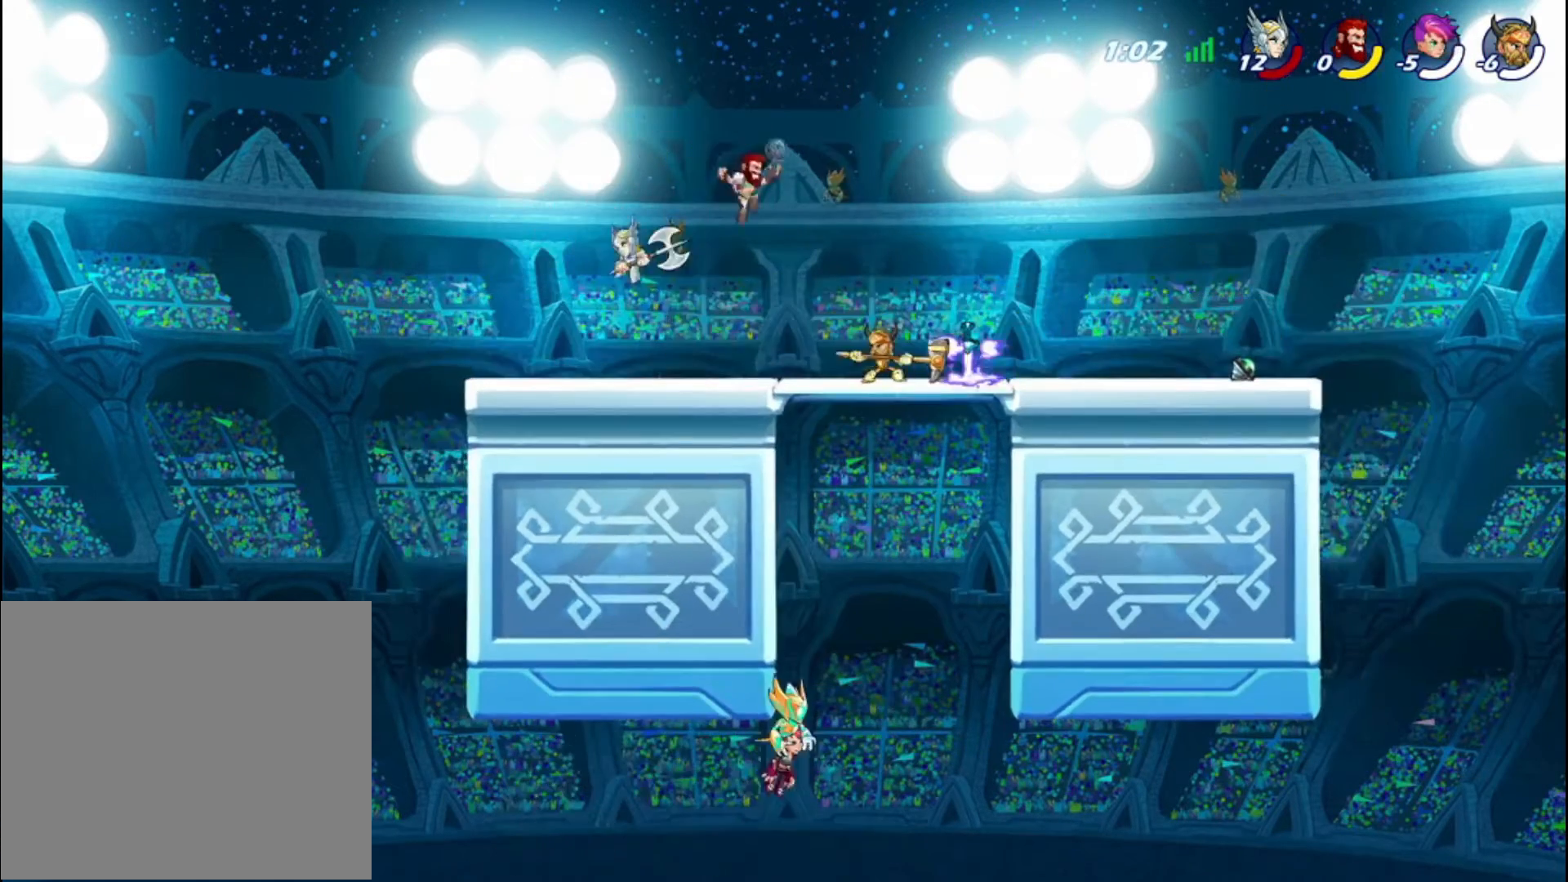
{"buttons": ["CIRCLE"], "left_stick": "right", "right_stick": "center", "events": [[120, "left_stick", "down-left"], [320, "left_stick", "right"], [480, "CIRCLE", "down"]]}